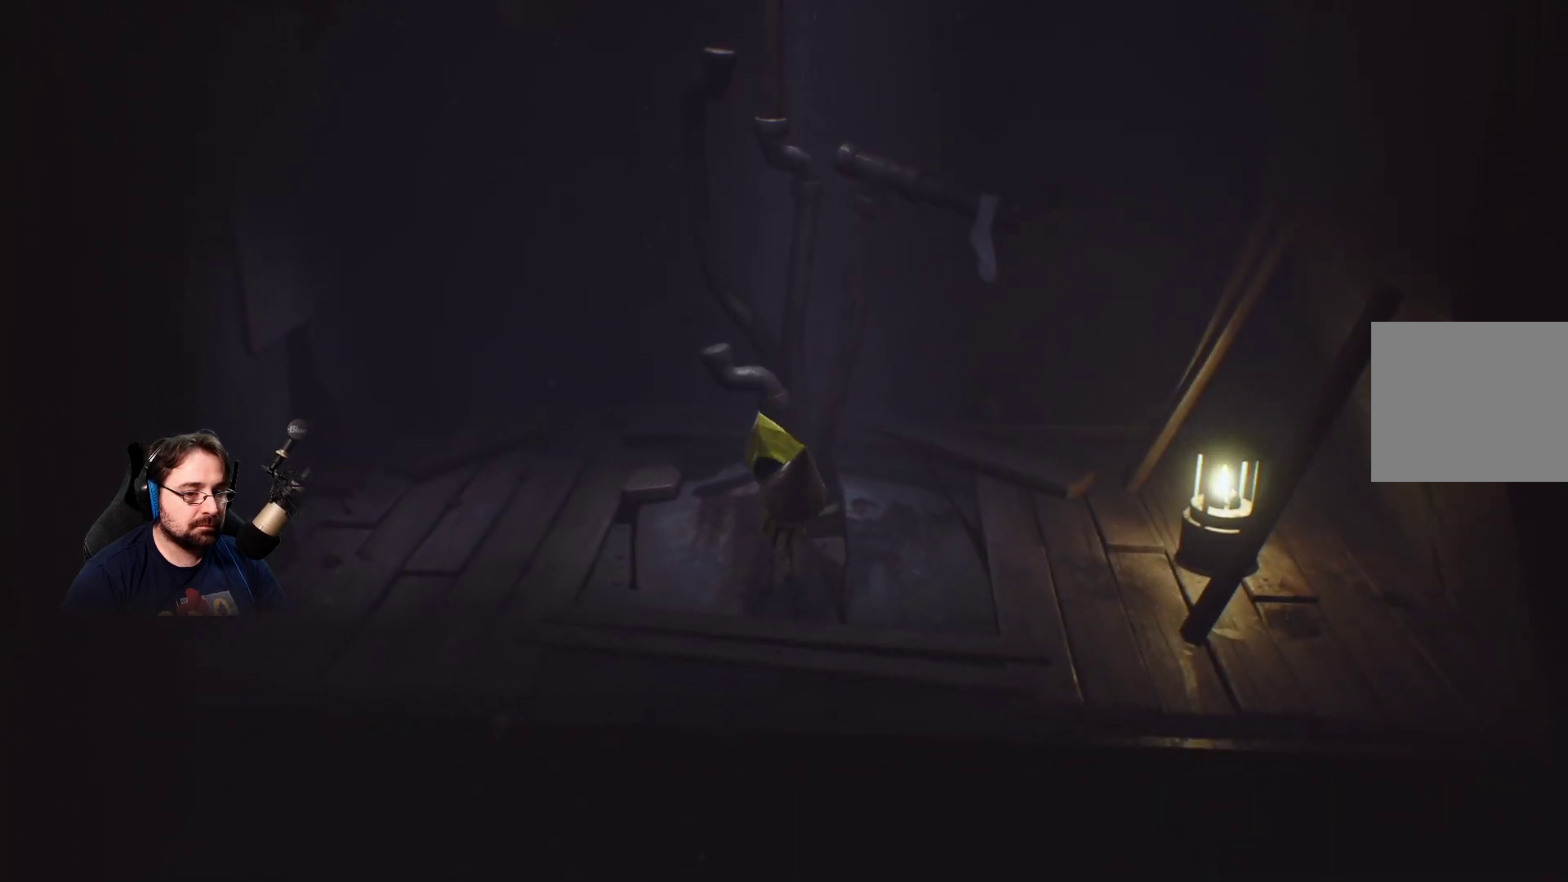
Gameplay with a controller (PlayStation layout); each line is a JSON object with the inputs held at the frame after it. "events" lists button and stick changes between this image and that frame as [ms after this image, input, new state], when the widget could be followed in between. Not read: L1.
{"buttons": ["R2"], "left_stick": "up-right", "right_stick": "center", "events": [[467, "left_stick", "up-right"]]}
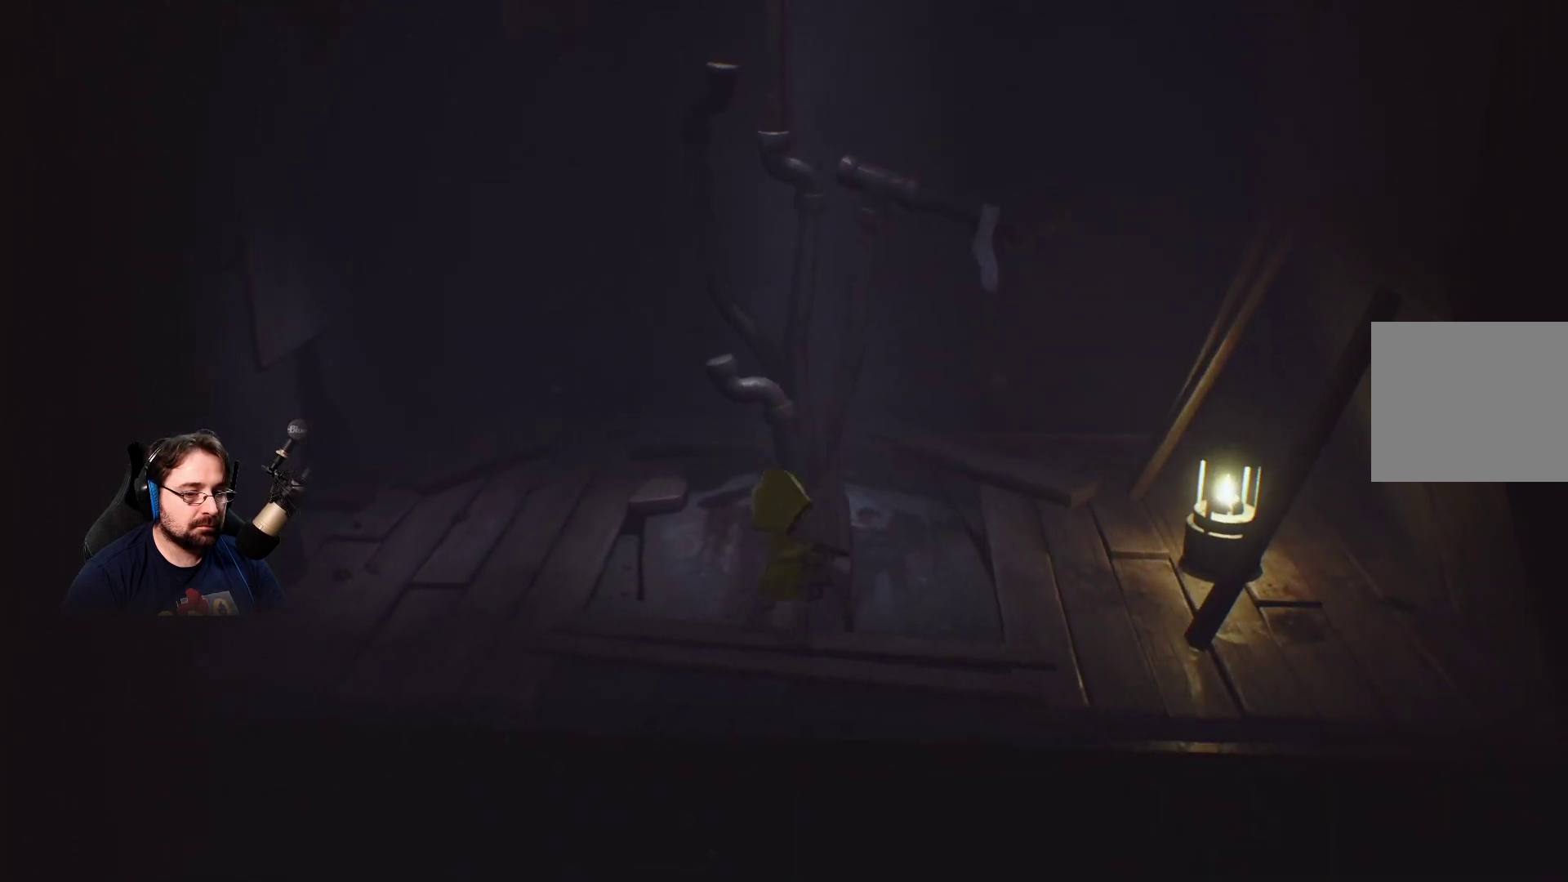
{"buttons": ["R2"], "left_stick": "center", "right_stick": "center", "events": [[200, "left_stick", "center"]]}
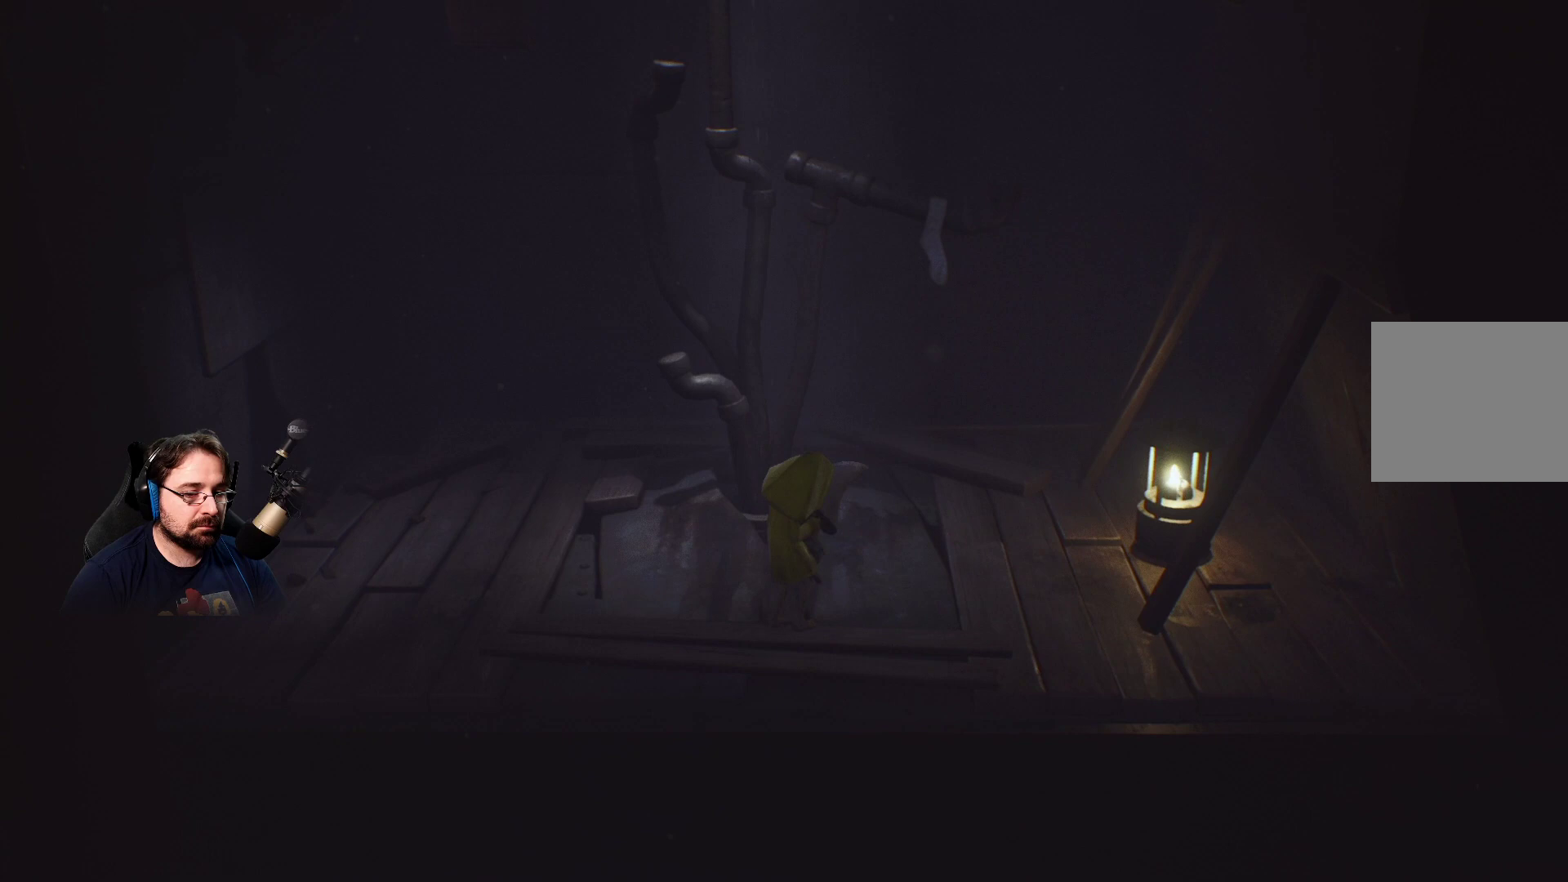
{"buttons": ["R2"], "left_stick": "center", "right_stick": "center", "events": [[100, "left_stick", "up-left"], [267, "left_stick", "center"]]}
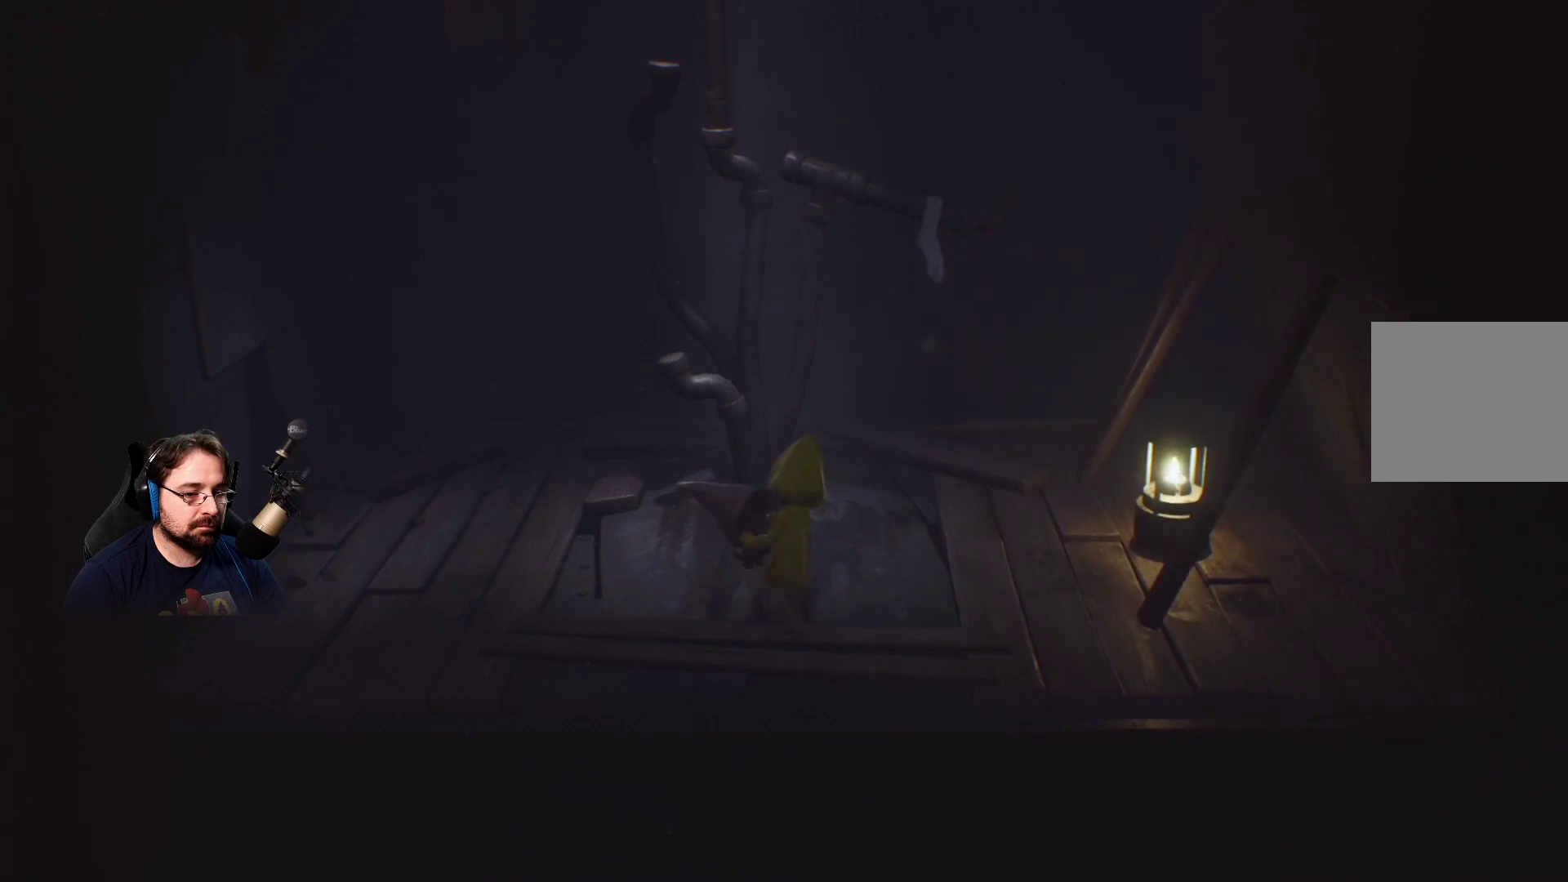
{"buttons": ["R2"], "left_stick": "center", "right_stick": "center", "events": [[167, "left_stick", "up-right"], [333, "left_stick", "center"]]}
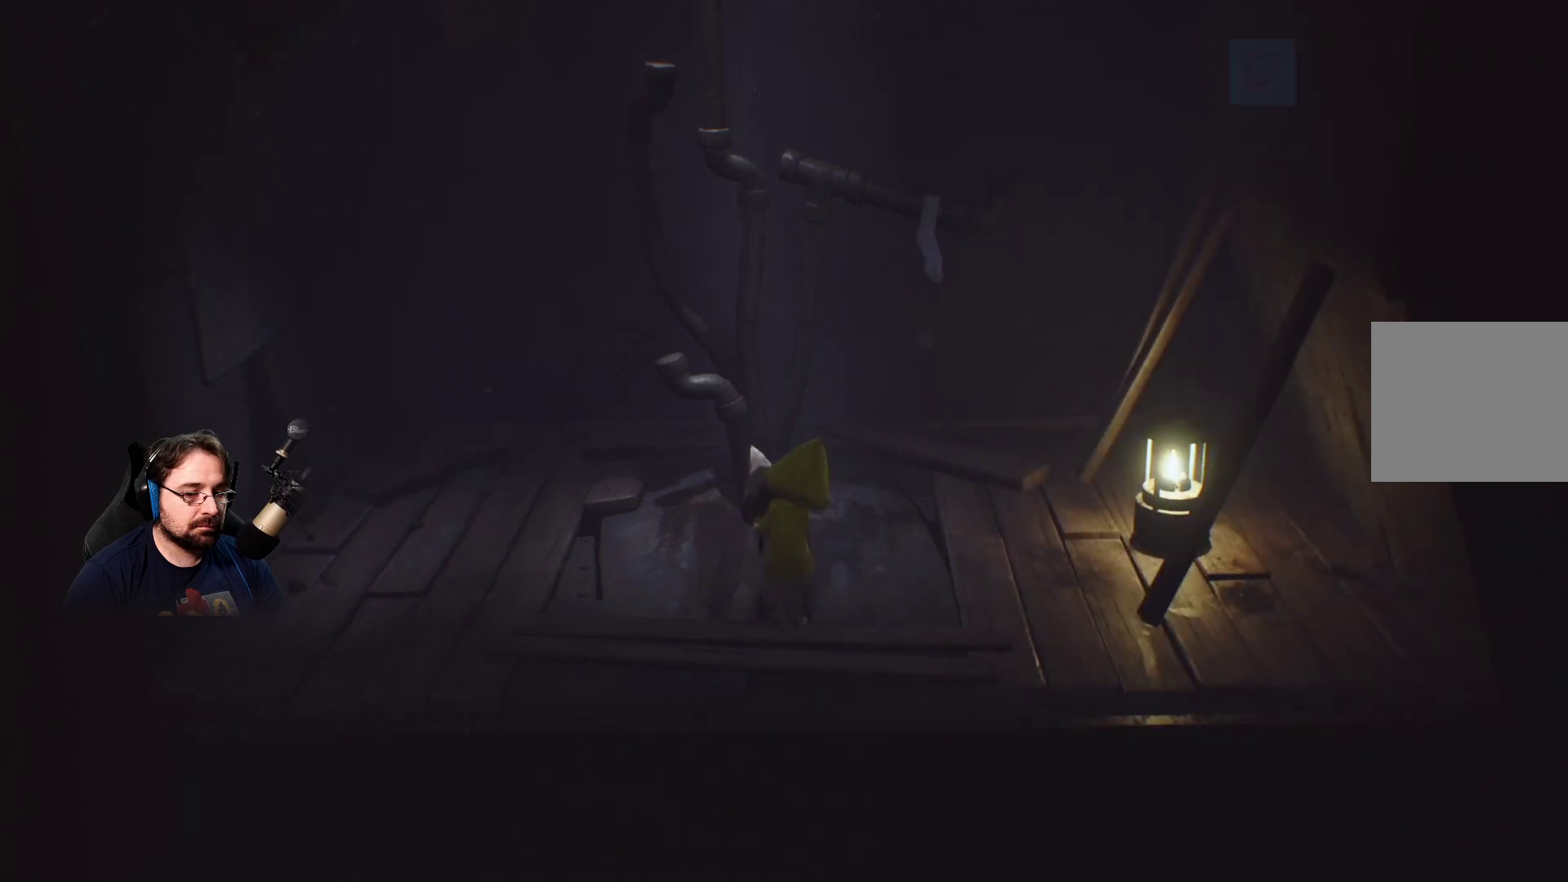
{"buttons": ["R2"], "left_stick": "center", "right_stick": "center", "events": []}
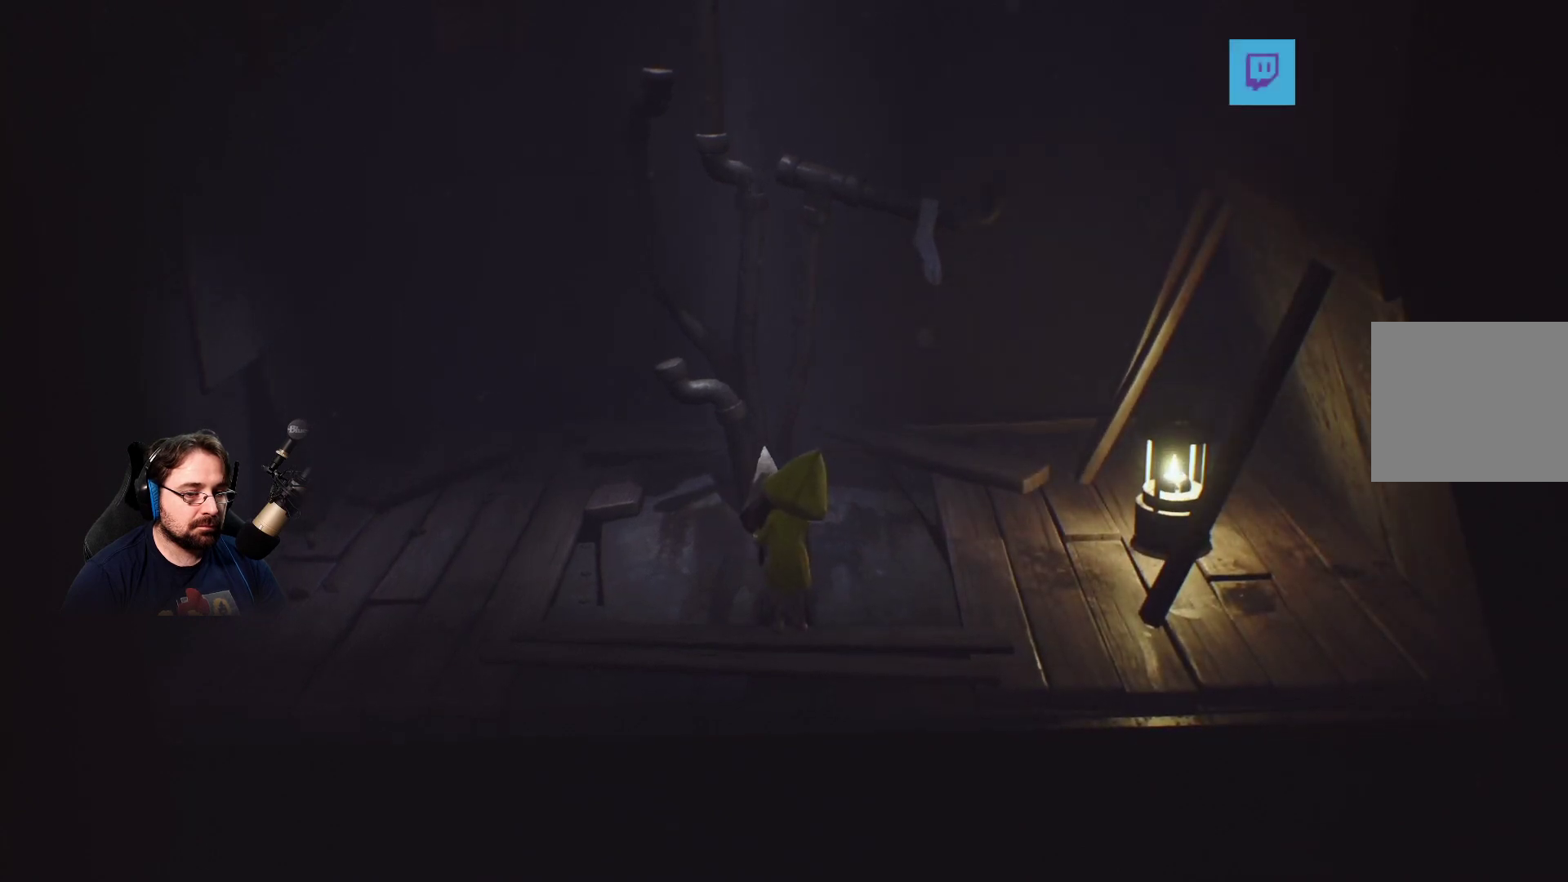
{"buttons": ["SQUARE", "R2"], "left_stick": "center", "right_stick": "center", "events": [[400, "SQUARE", "down"]]}
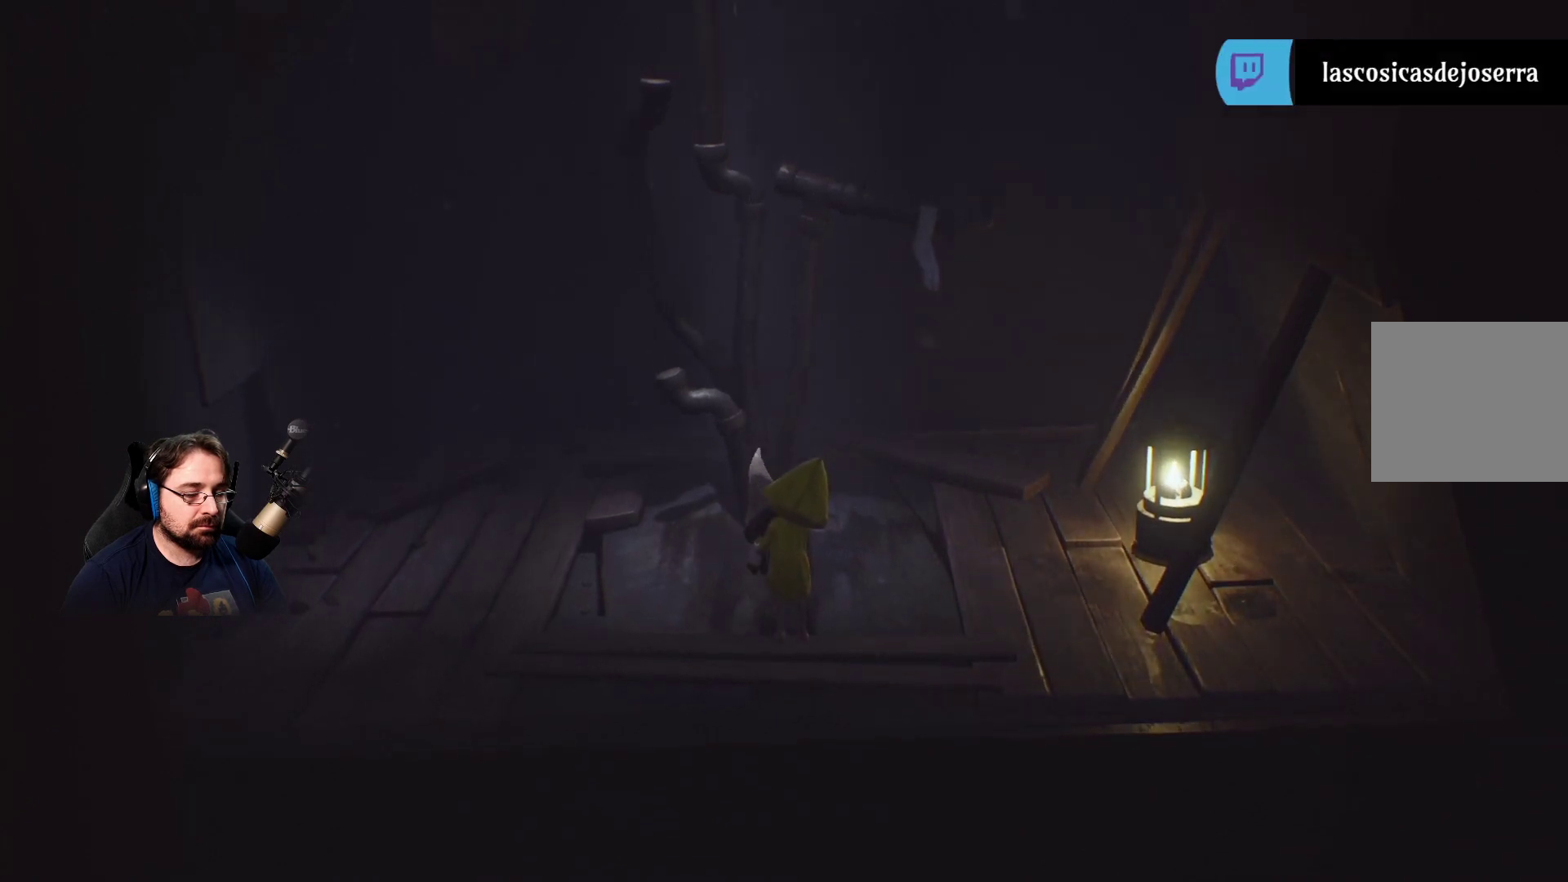
{"buttons": ["R2"], "left_stick": "center", "right_stick": "center", "events": [[467, "SQUARE", "up"]]}
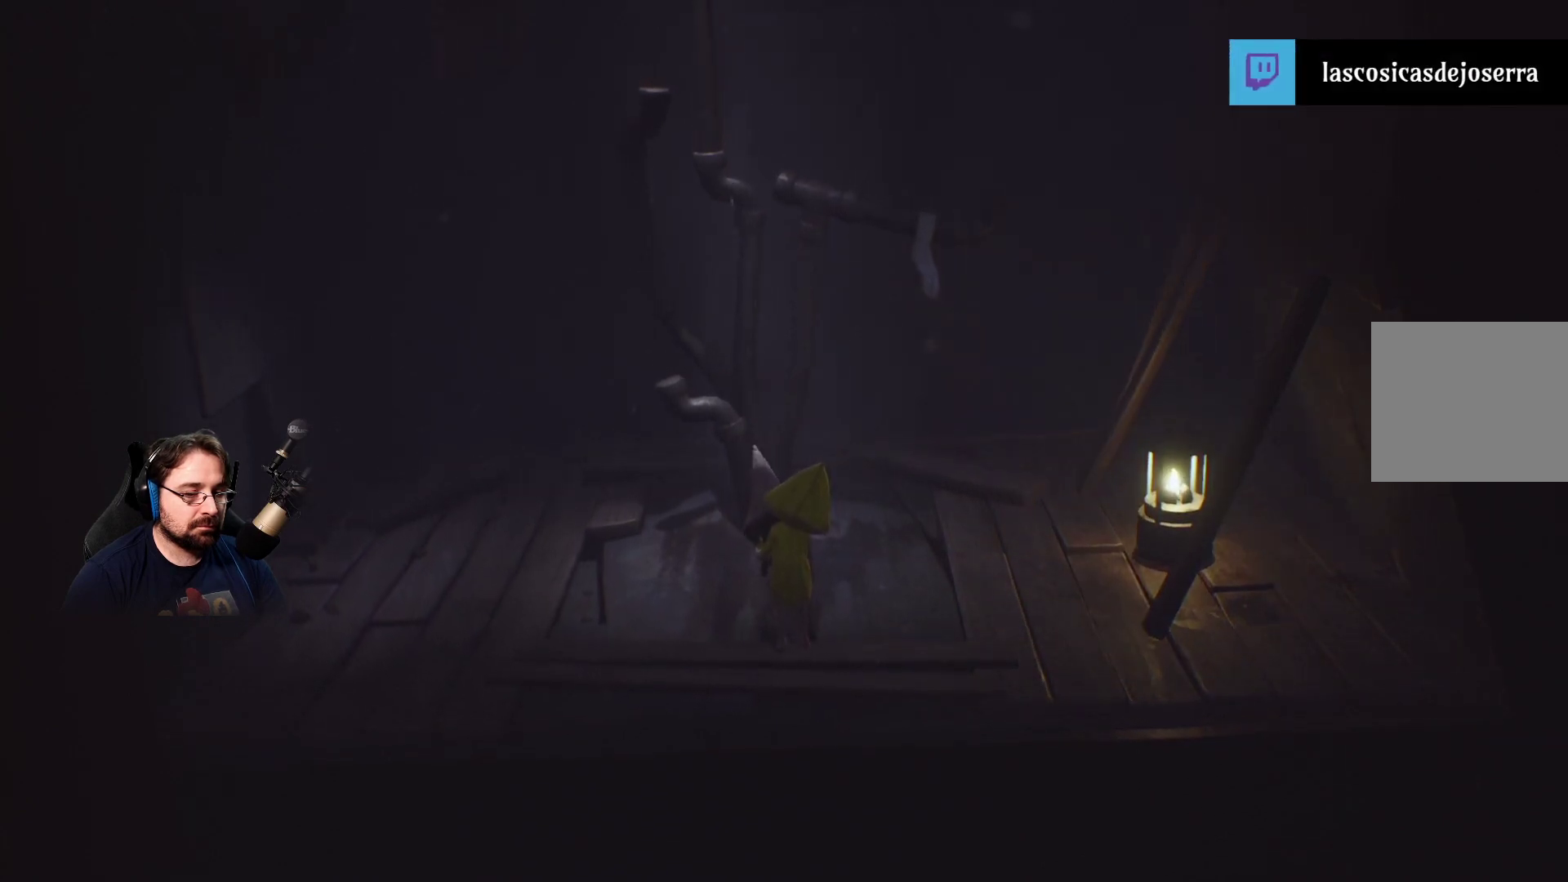
{"buttons": ["CROSS", "R2"], "left_stick": "center", "right_stick": "center", "events": [[200, "CROSS", "down"]]}
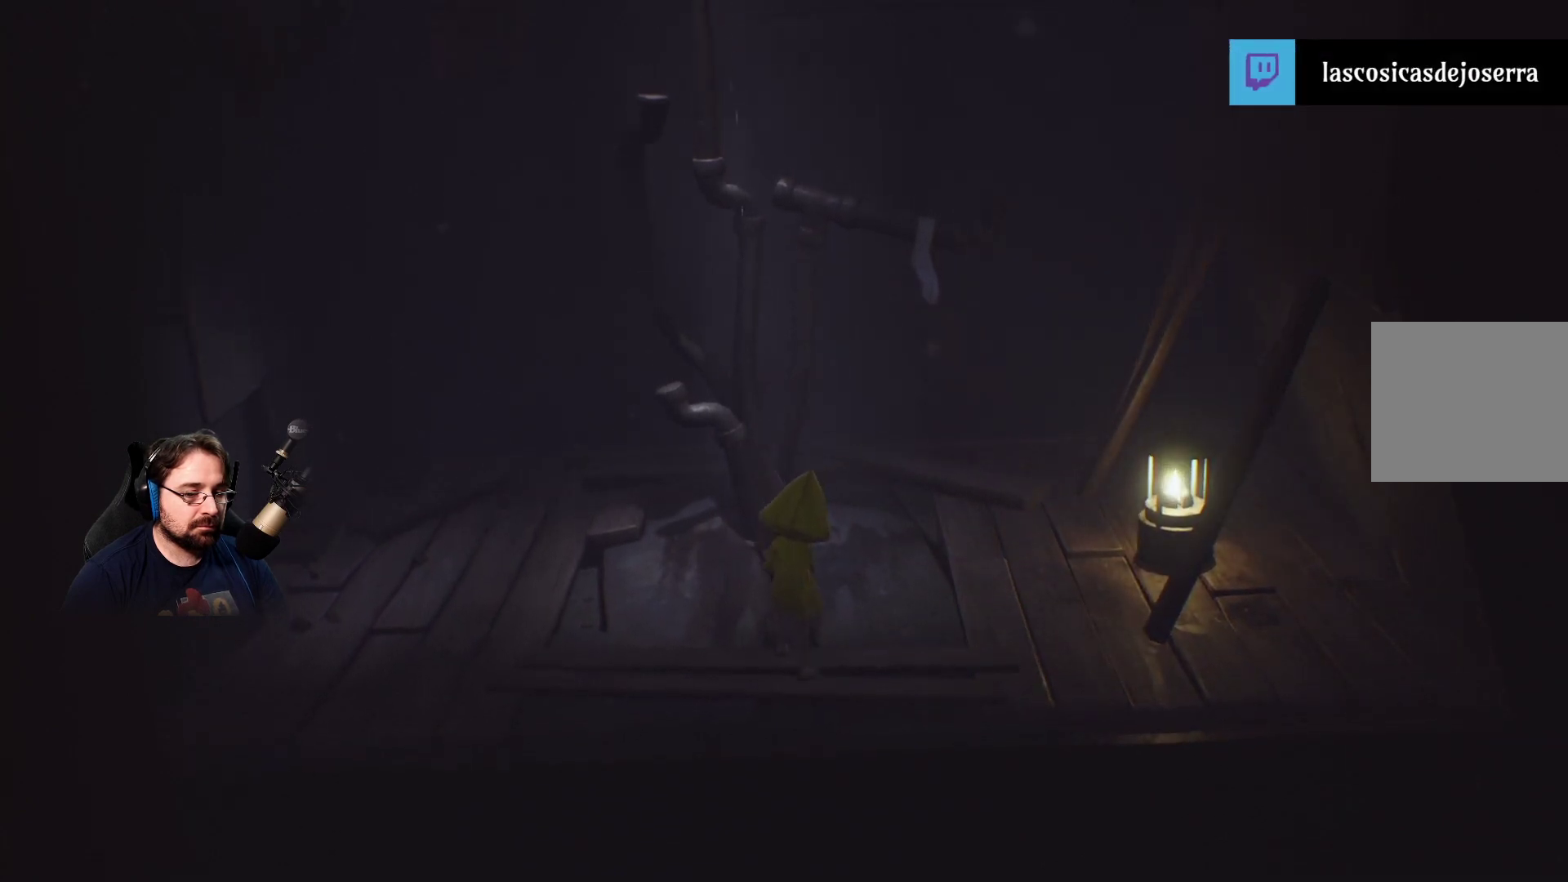
{"buttons": ["CROSS", "R2"], "left_stick": "center", "right_stick": "center", "events": []}
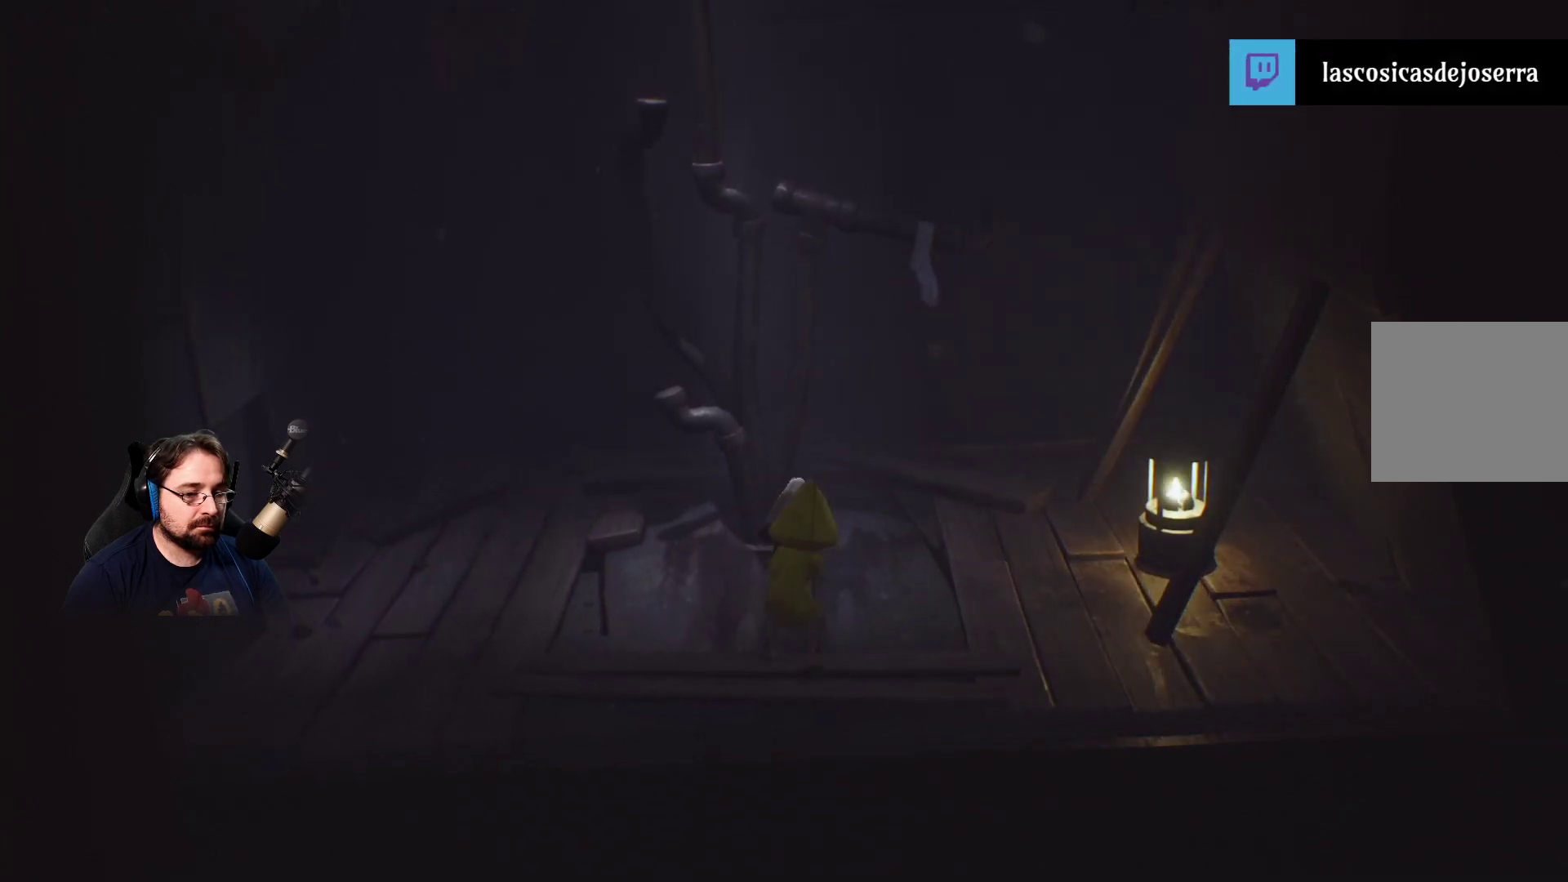
{"buttons": ["R2"], "left_stick": "center", "right_stick": "center", "events": [[267, "CROSS", "up"]]}
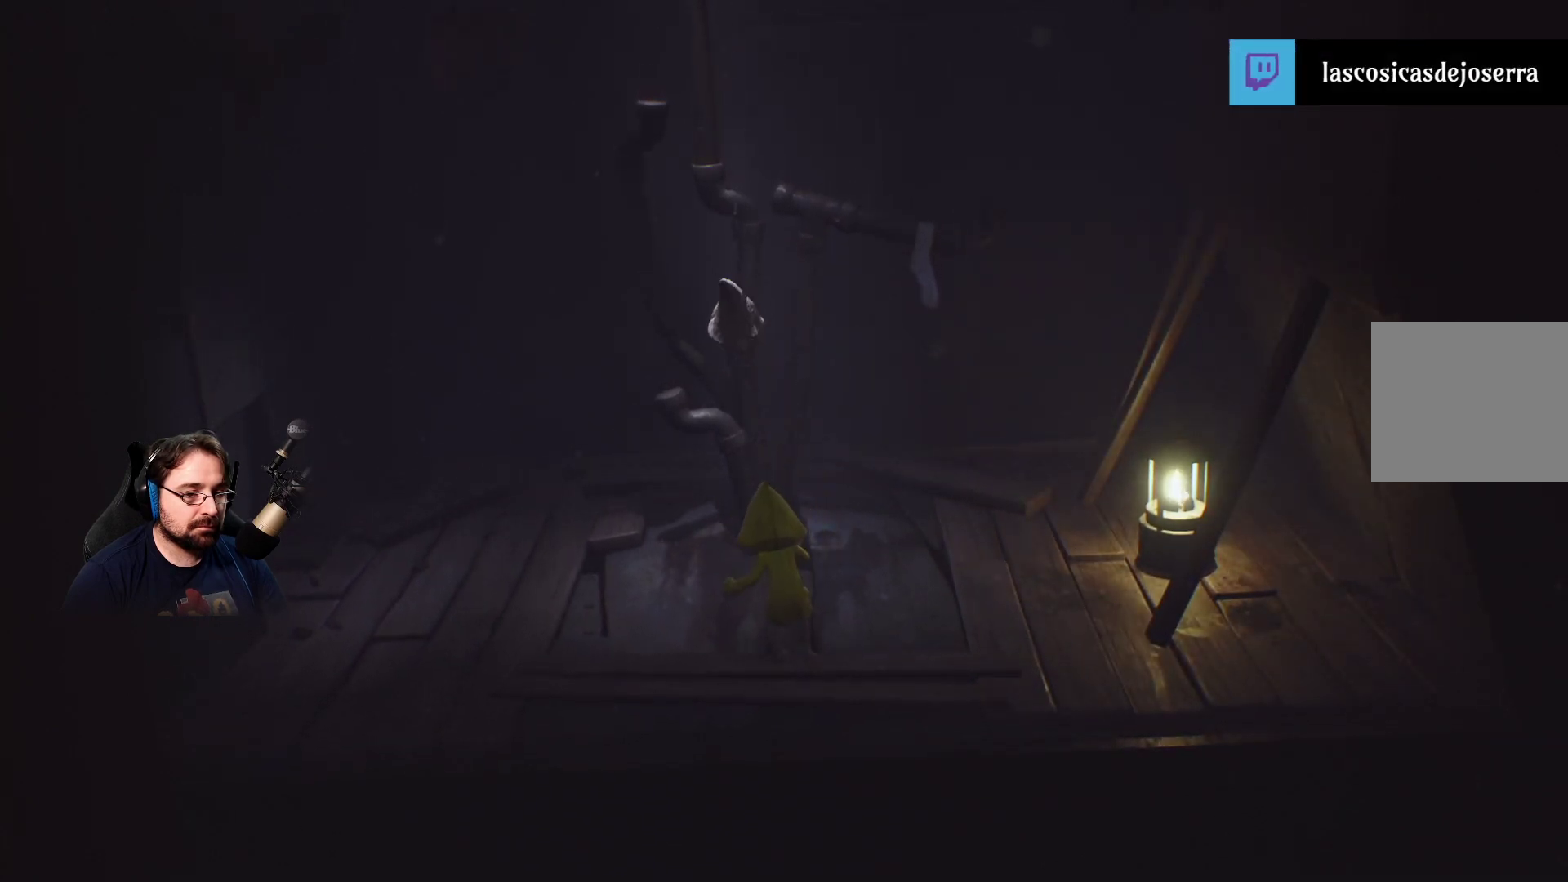
{"buttons": [], "left_stick": "center", "right_stick": "center", "events": [[500, "R2", "up"]]}
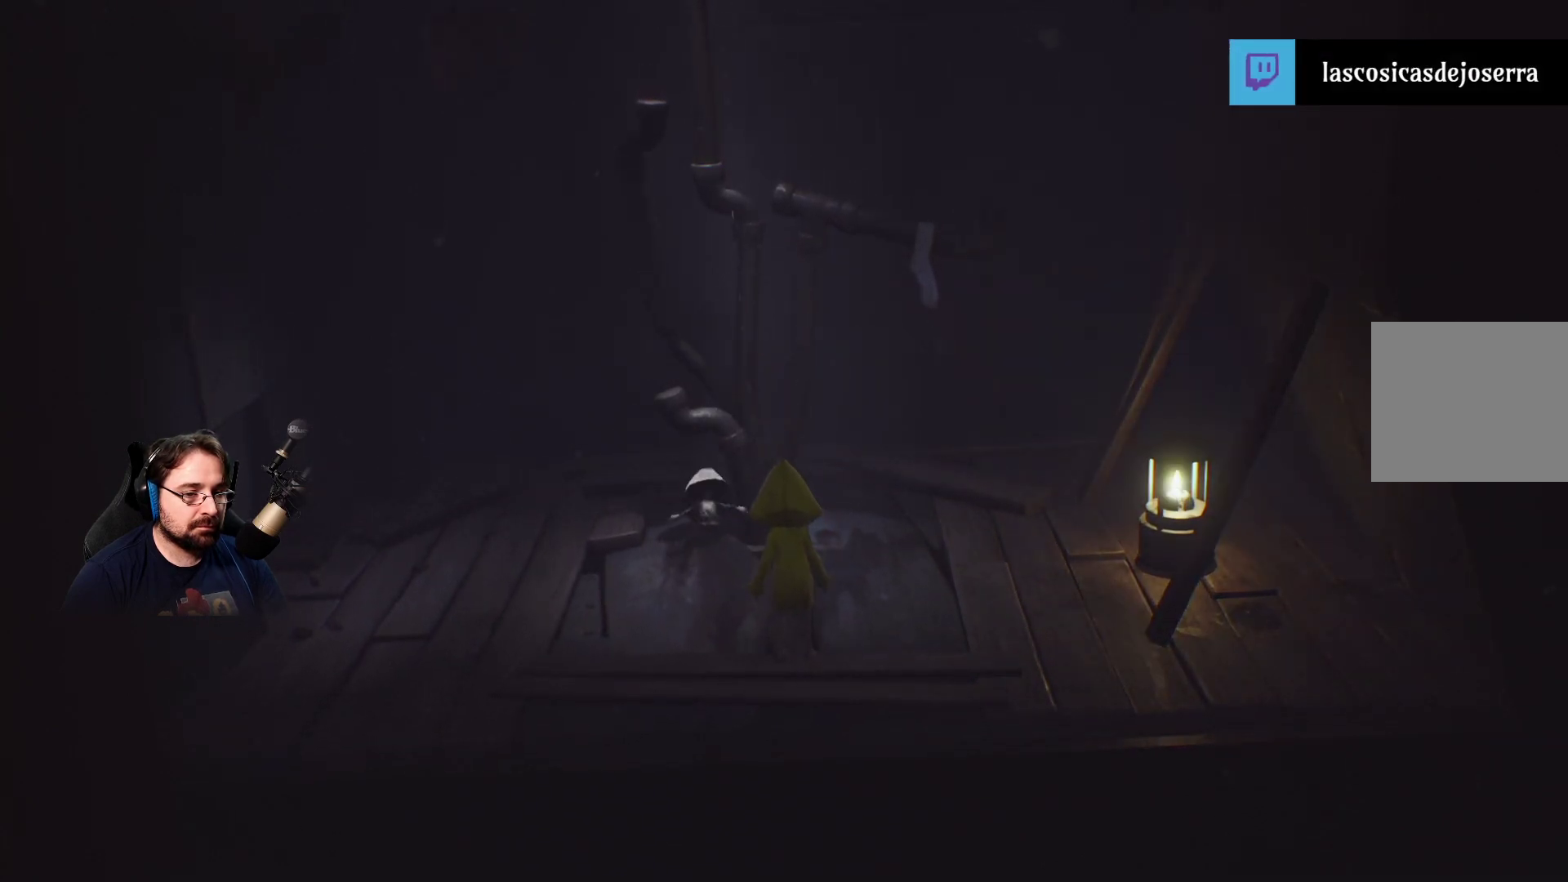
{"buttons": [], "left_stick": "center", "right_stick": "center", "events": []}
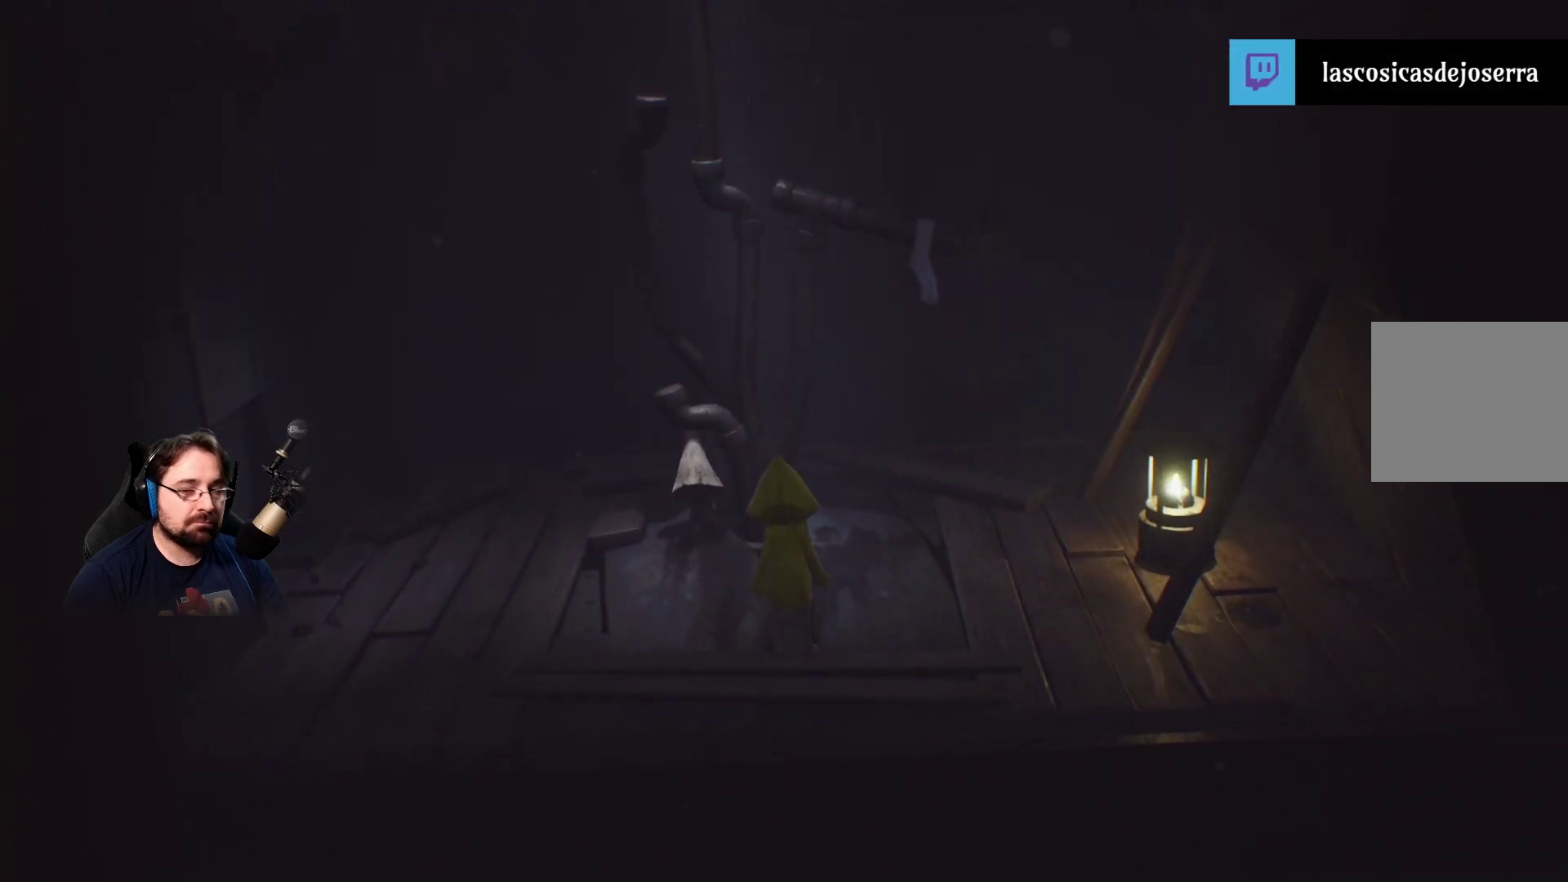
{"buttons": [], "left_stick": "center", "right_stick": "center", "events": []}
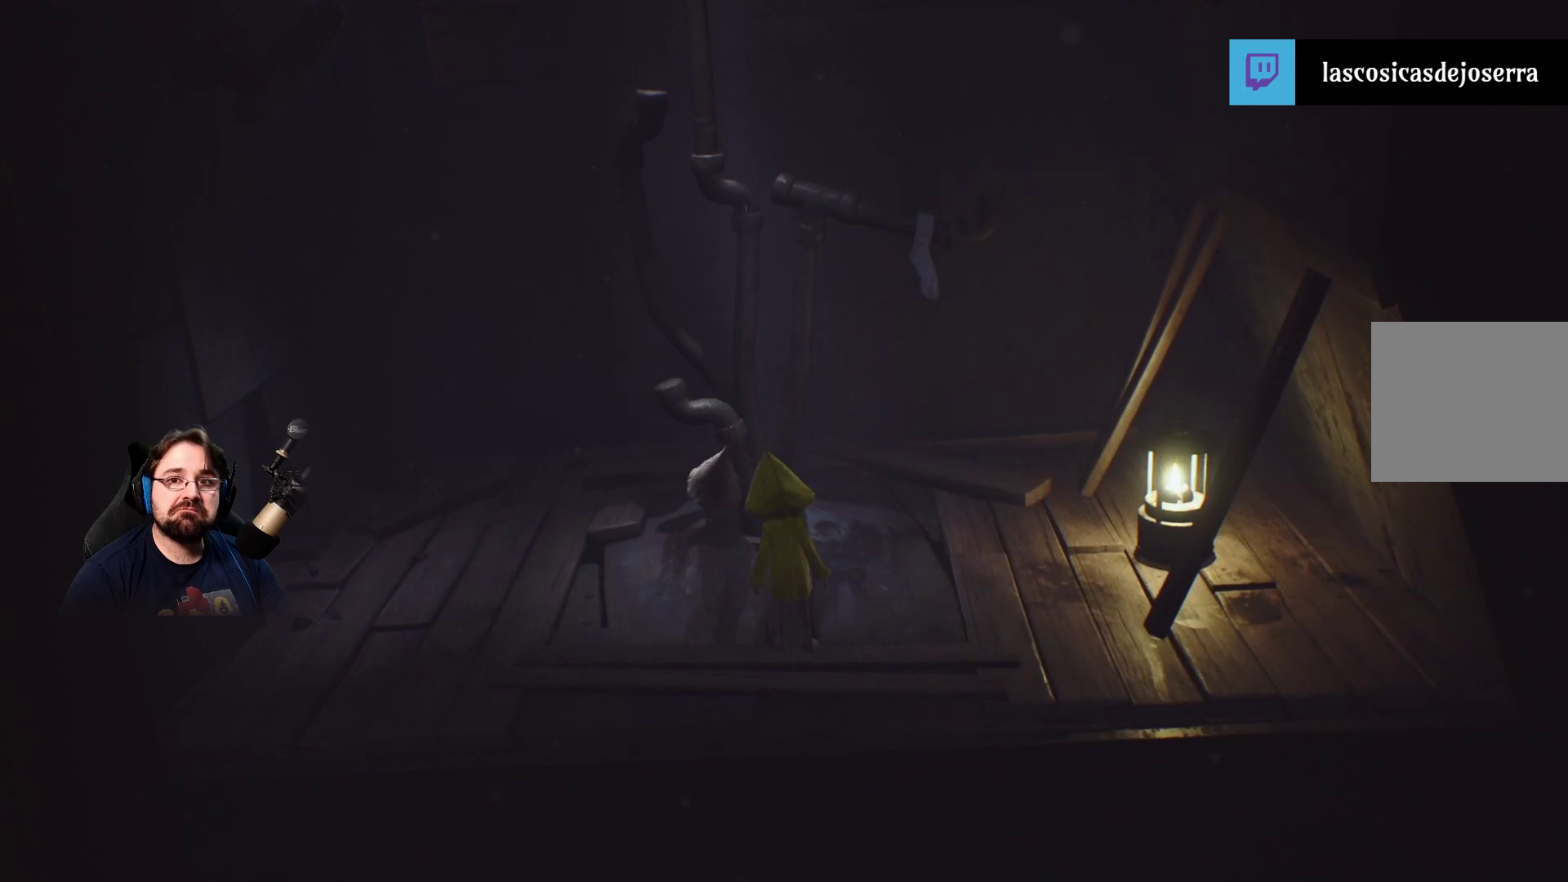
{"buttons": [], "left_stick": "center", "right_stick": "center", "events": []}
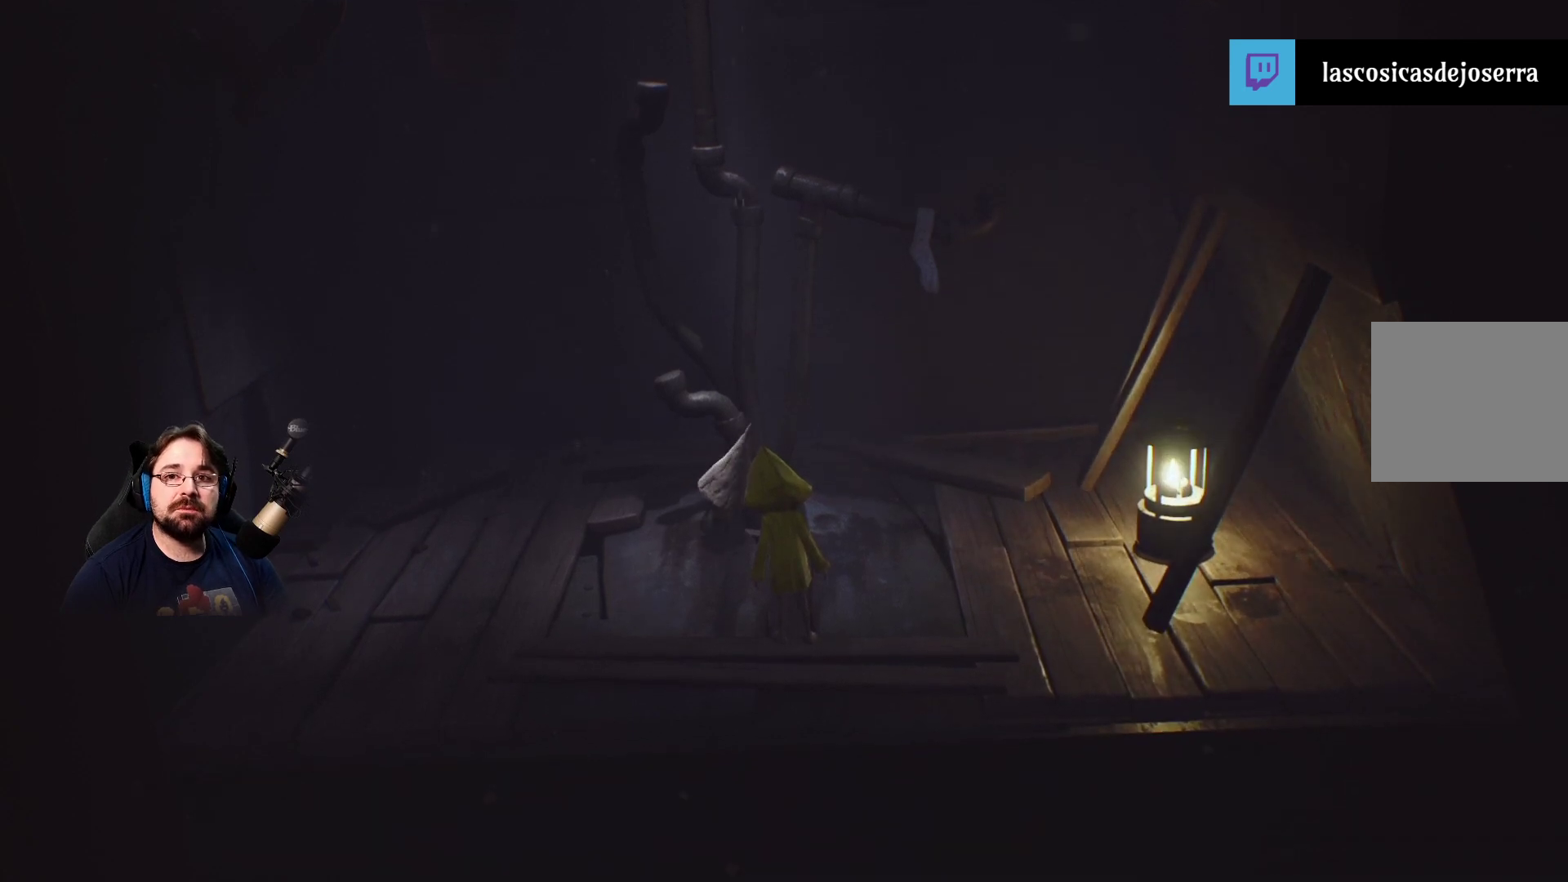
{"buttons": [], "left_stick": "center", "right_stick": "center", "events": []}
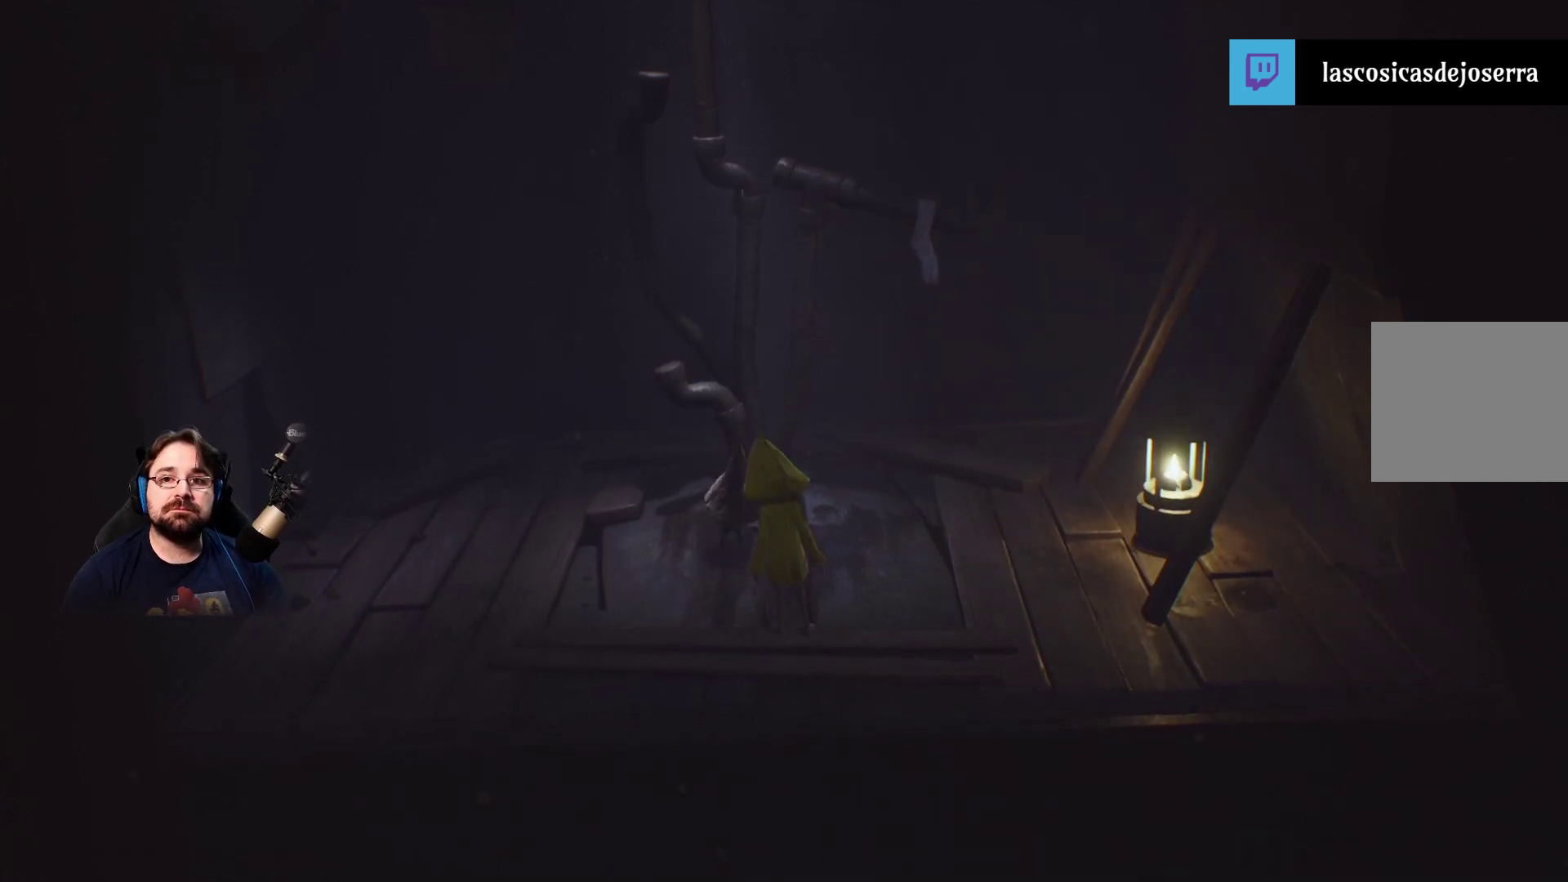
{"buttons": [], "left_stick": "center", "right_stick": "center", "events": []}
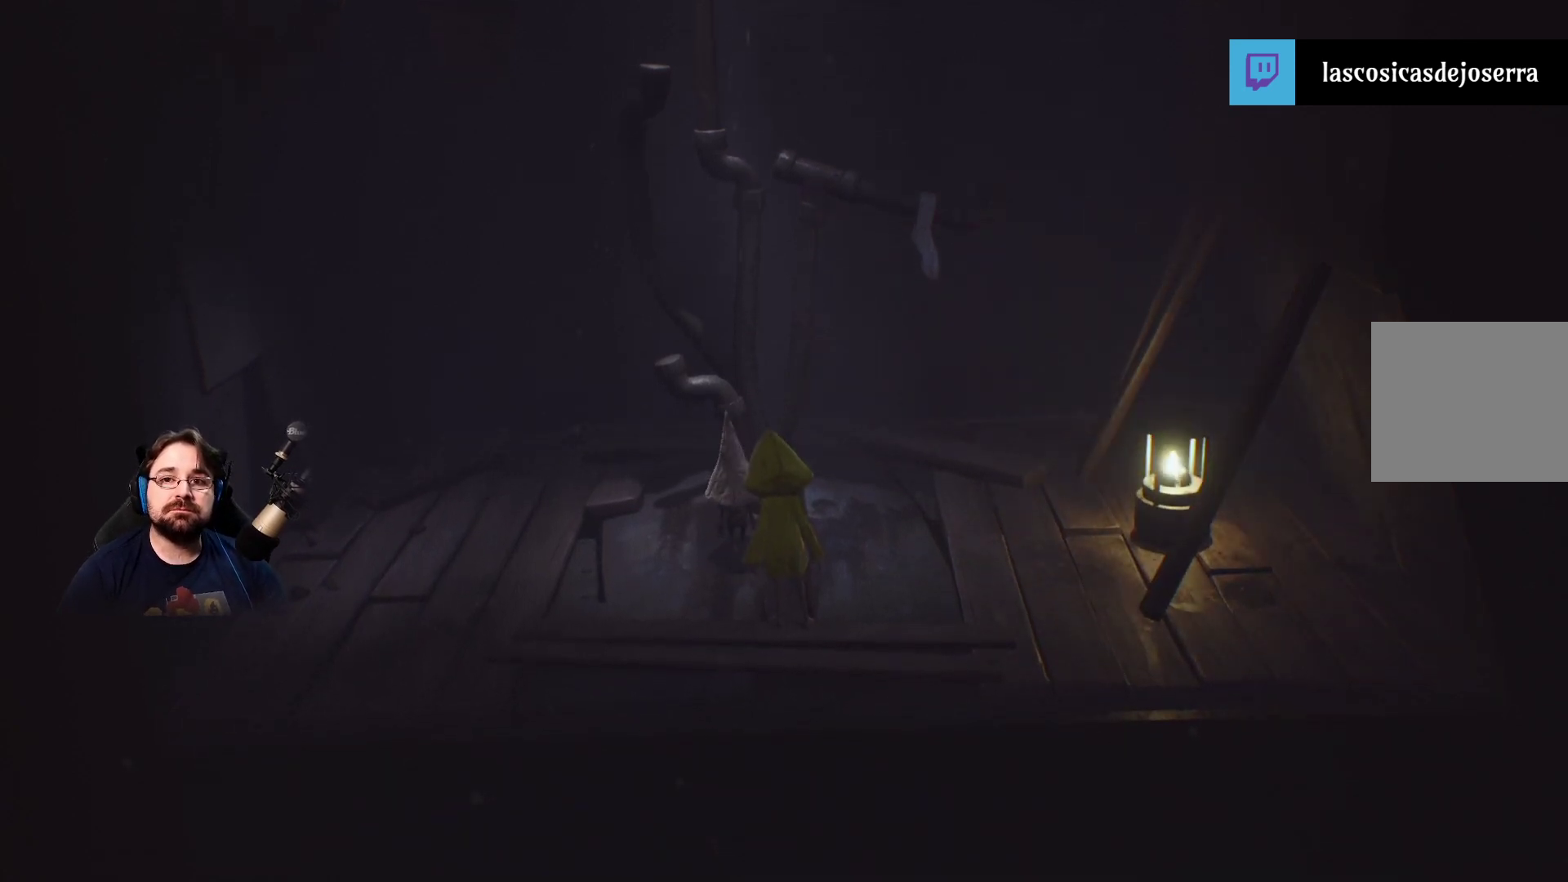
{"buttons": [], "left_stick": "center", "right_stick": "center", "events": []}
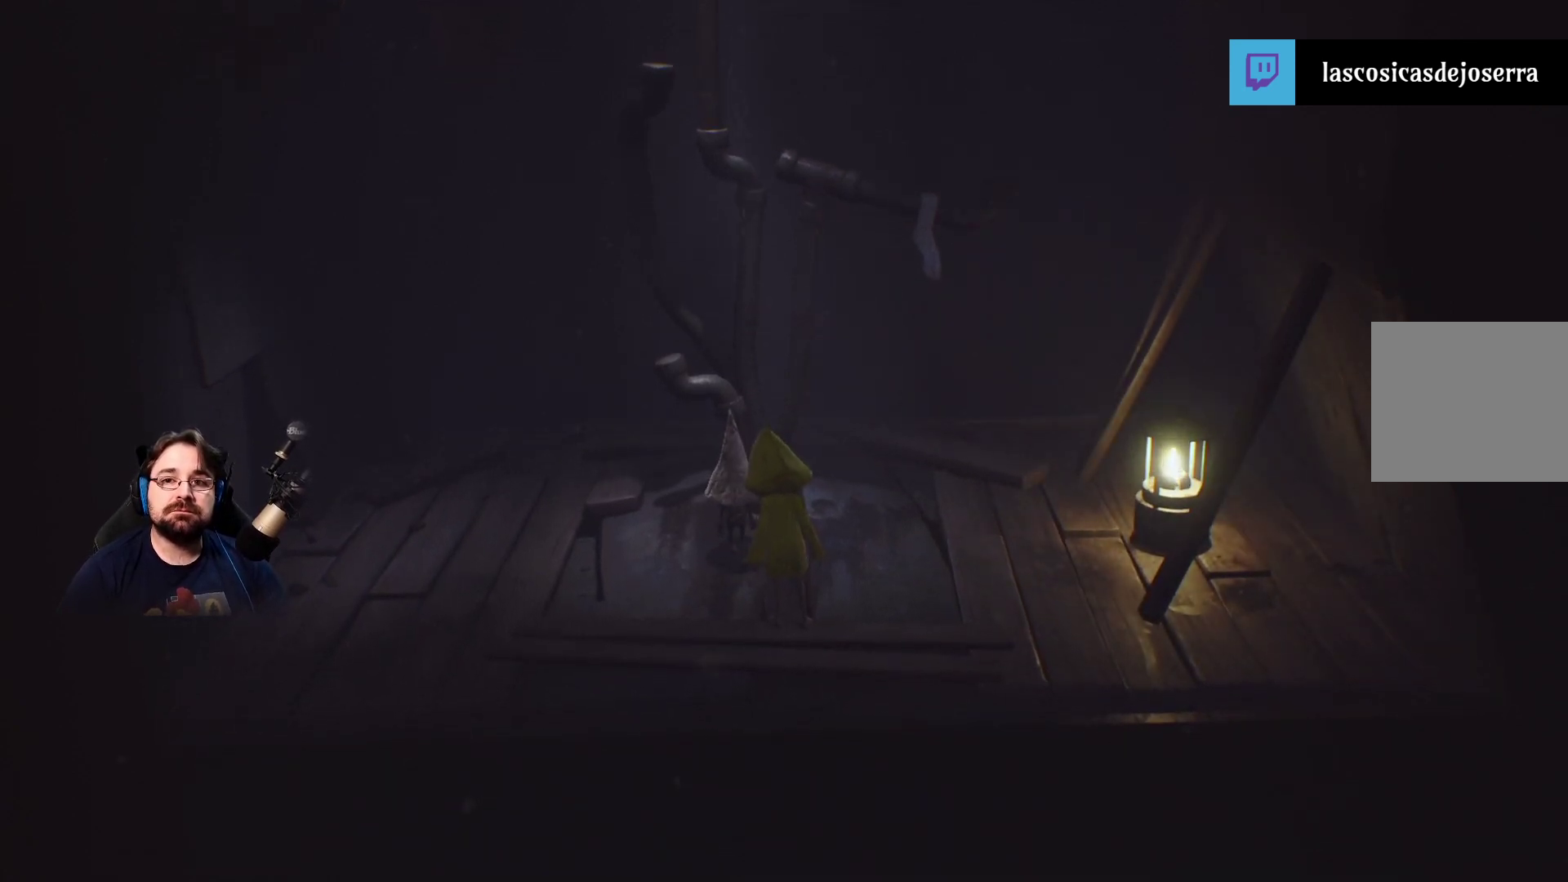
{"buttons": [], "left_stick": "center", "right_stick": "center", "events": []}
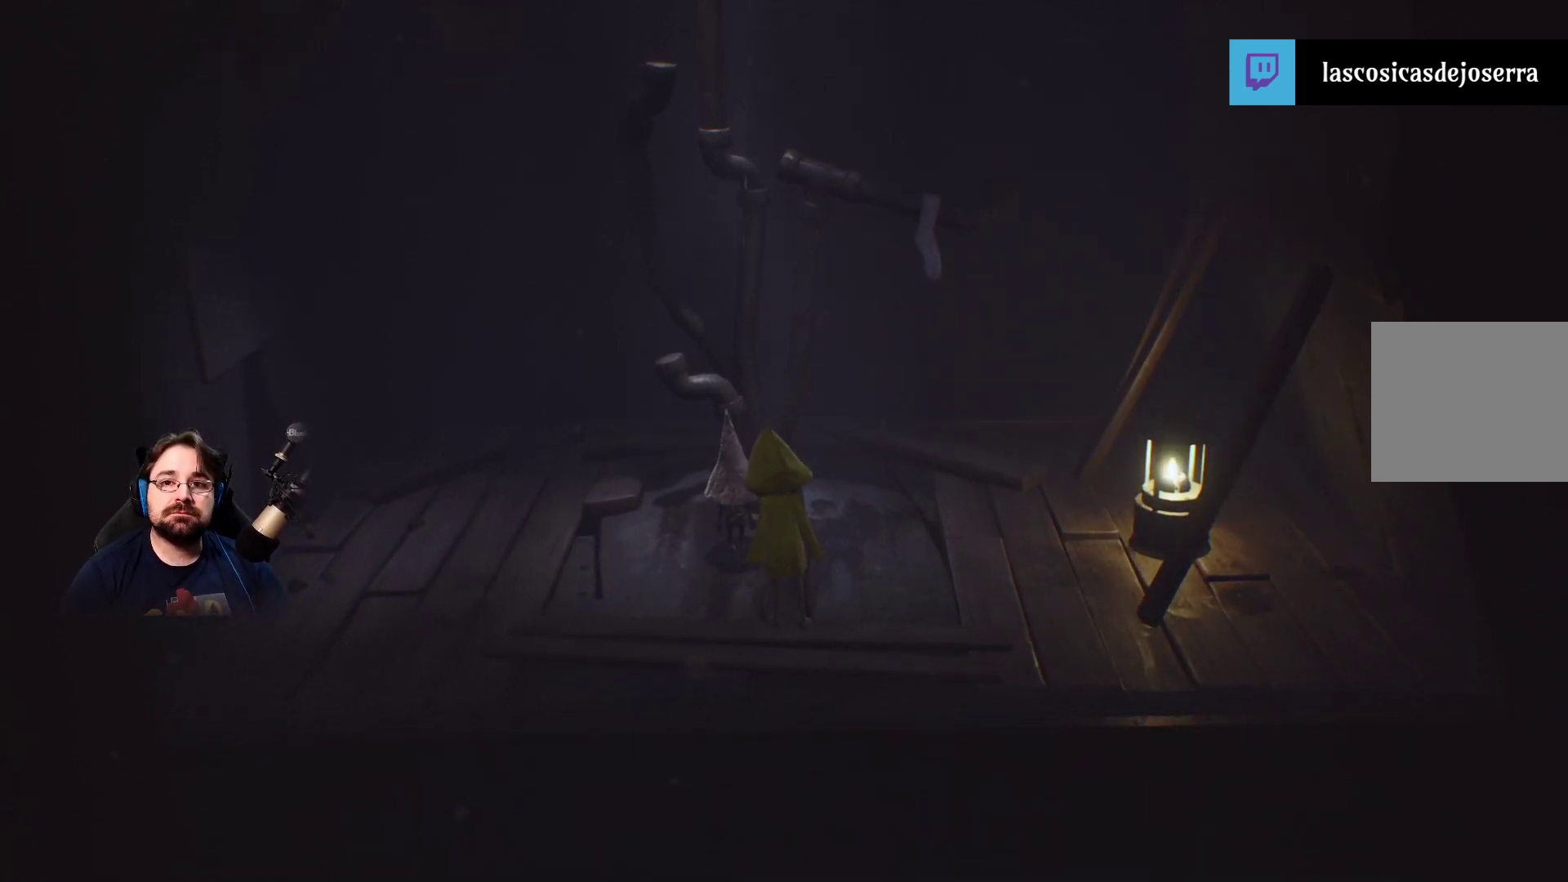
{"buttons": [], "left_stick": "center", "right_stick": "center", "events": []}
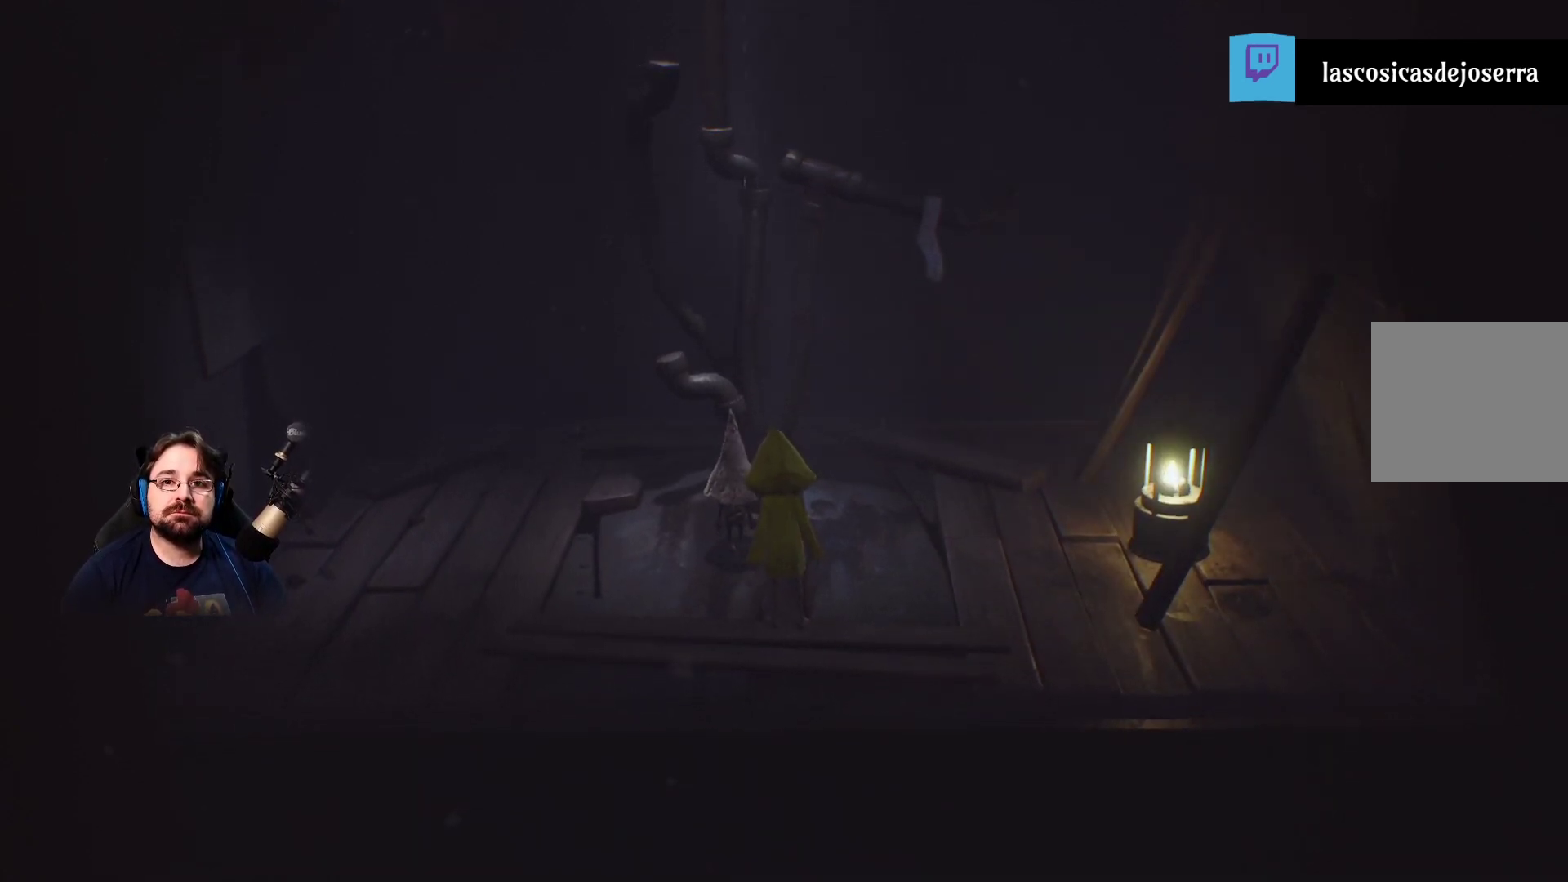
{"buttons": [], "left_stick": "up-left", "right_stick": "center", "events": [[467, "left_stick", "up-left"]]}
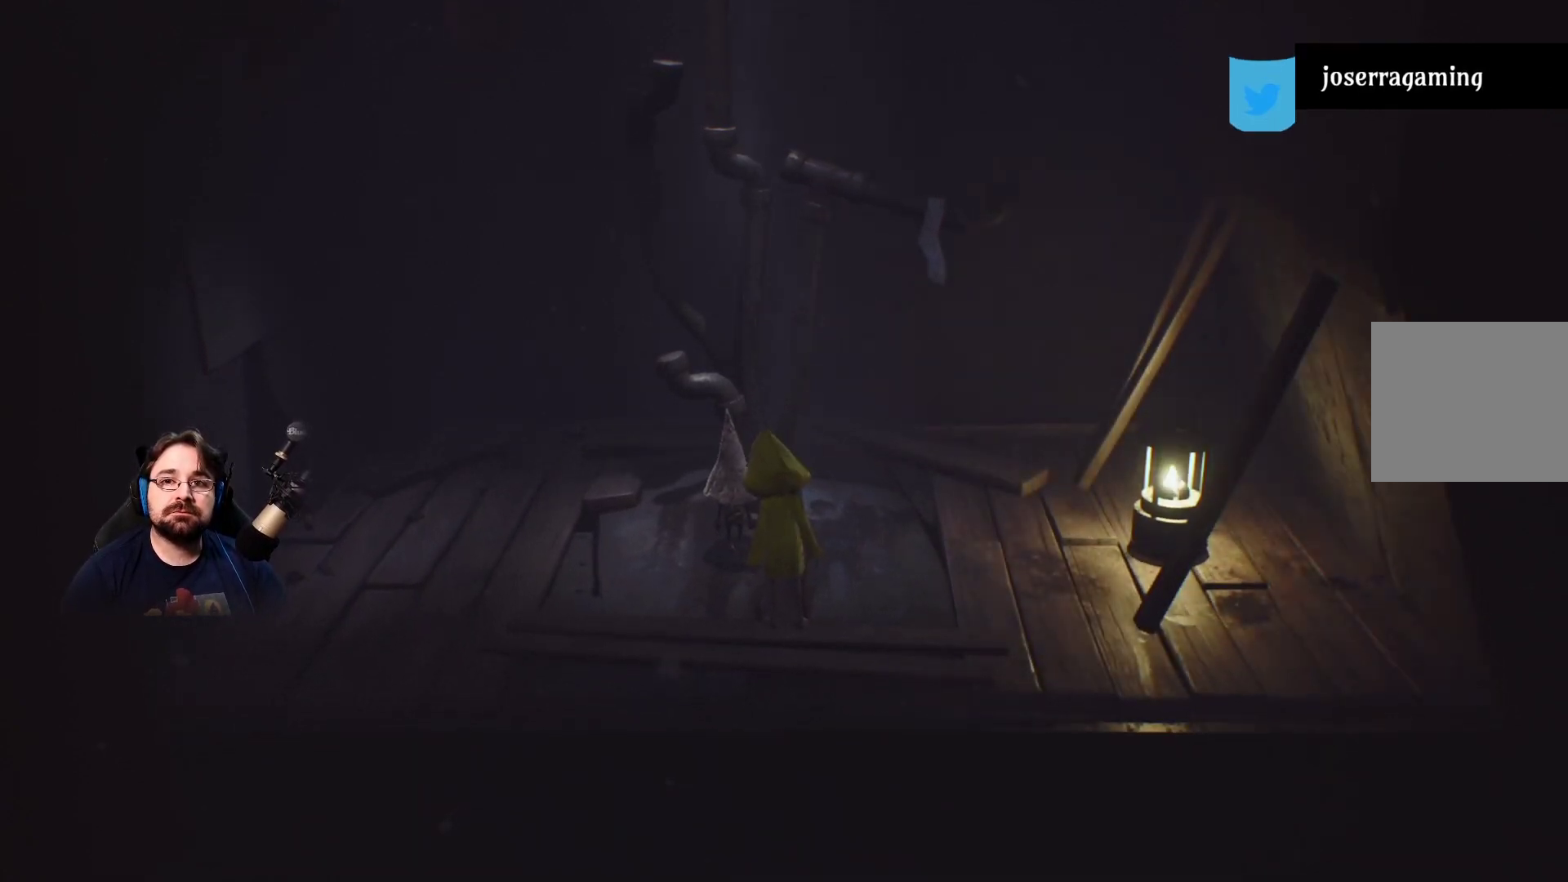
{"buttons": [], "left_stick": "up-left", "right_stick": "center", "events": []}
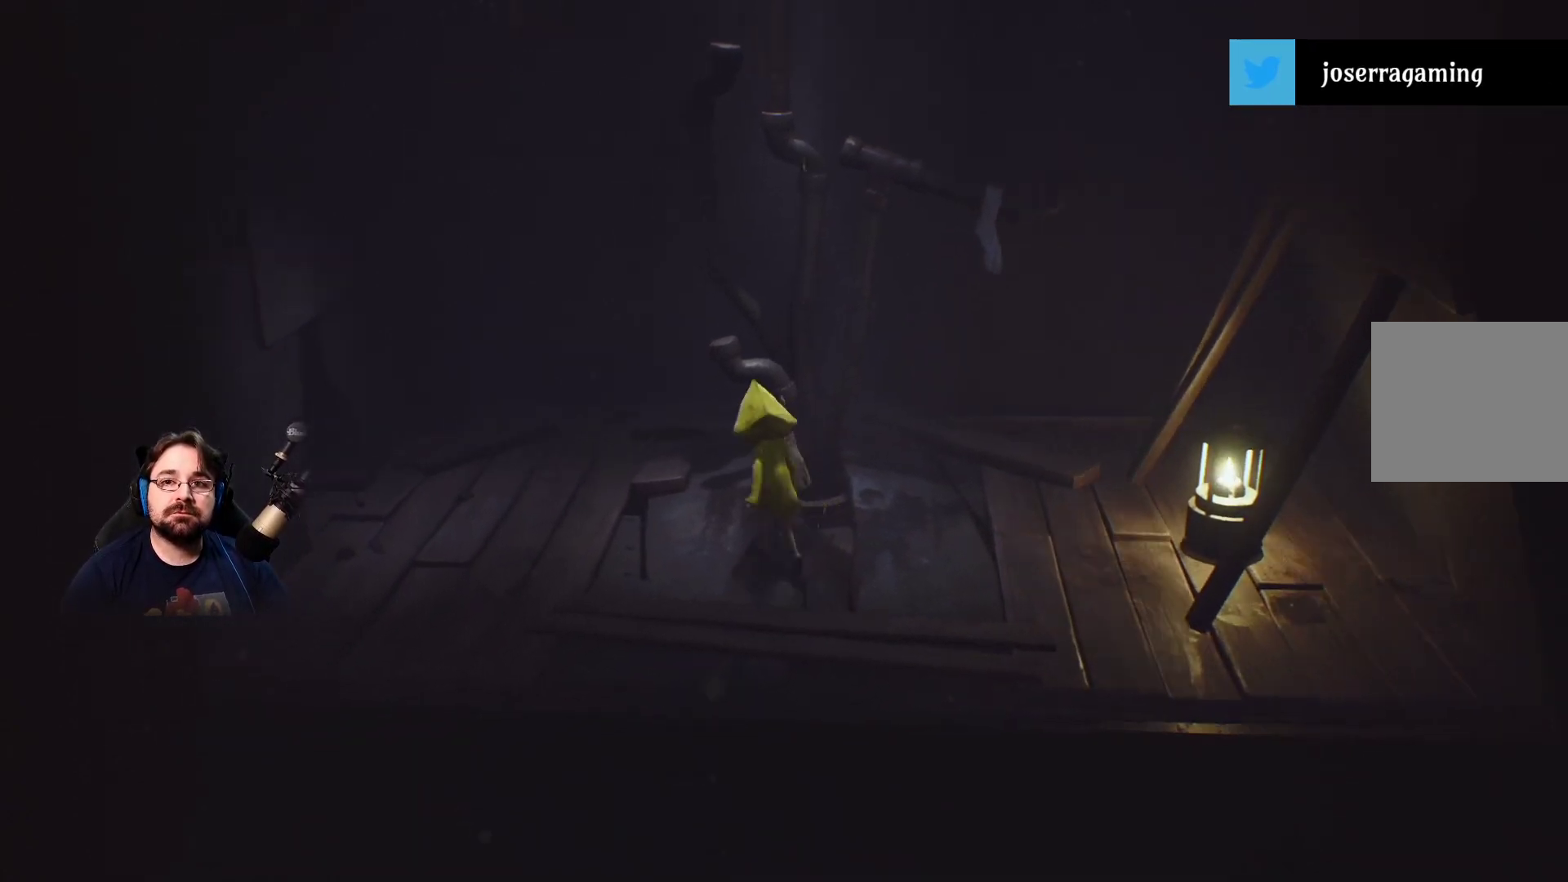
{"buttons": ["R2"], "left_stick": "up", "right_stick": "center", "events": [[33, "left_stick", "up"], [100, "R2", "down"]]}
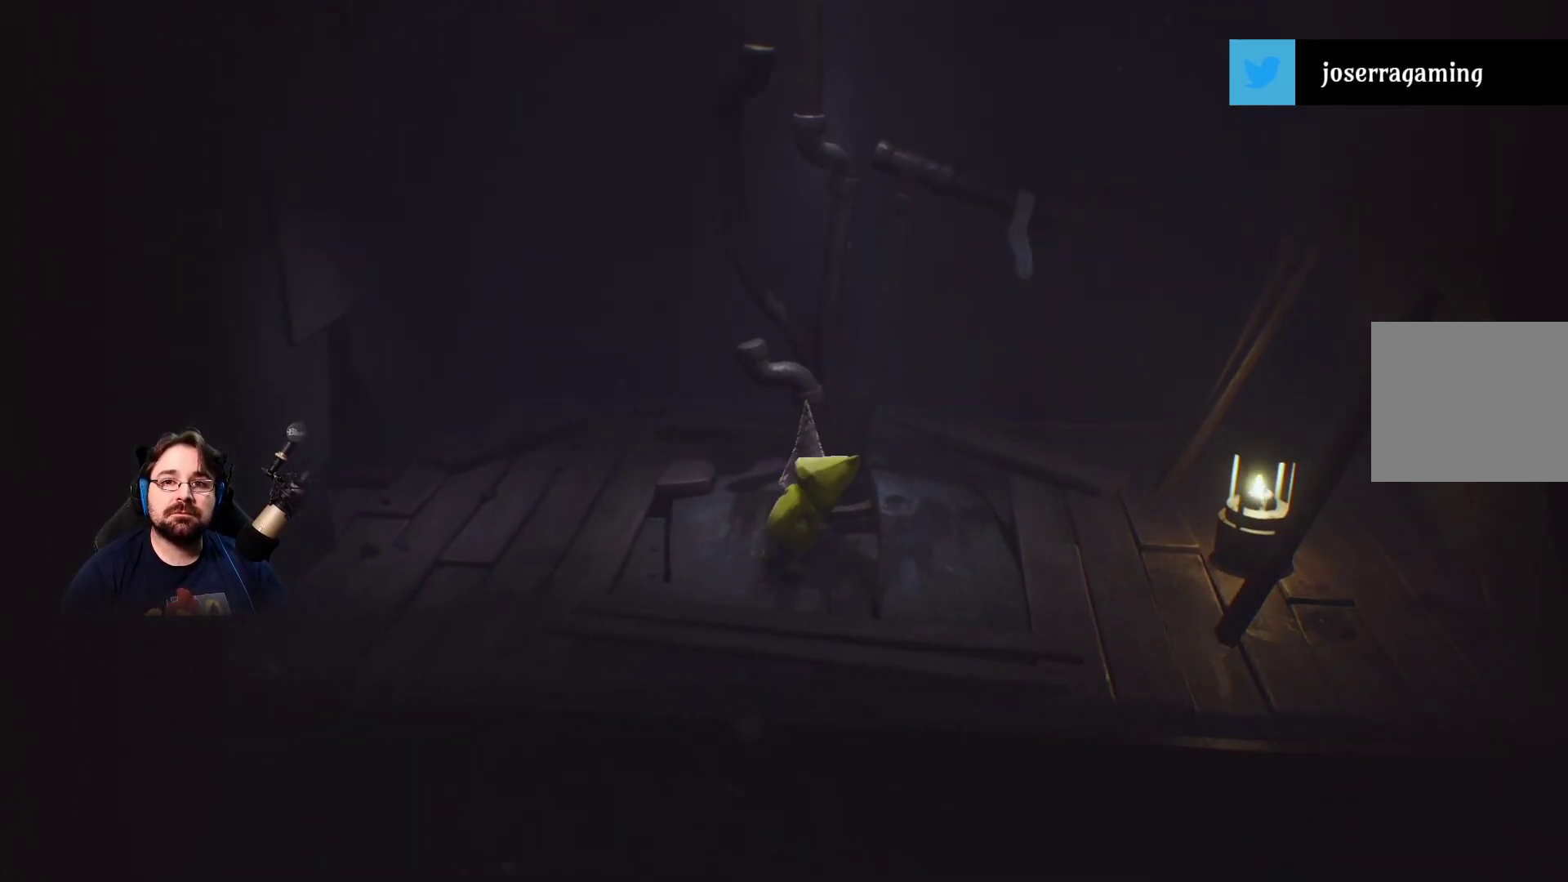
{"buttons": ["R2"], "left_stick": "down", "right_stick": "center", "events": [[133, "left_stick", "center"], [433, "left_stick", "down"]]}
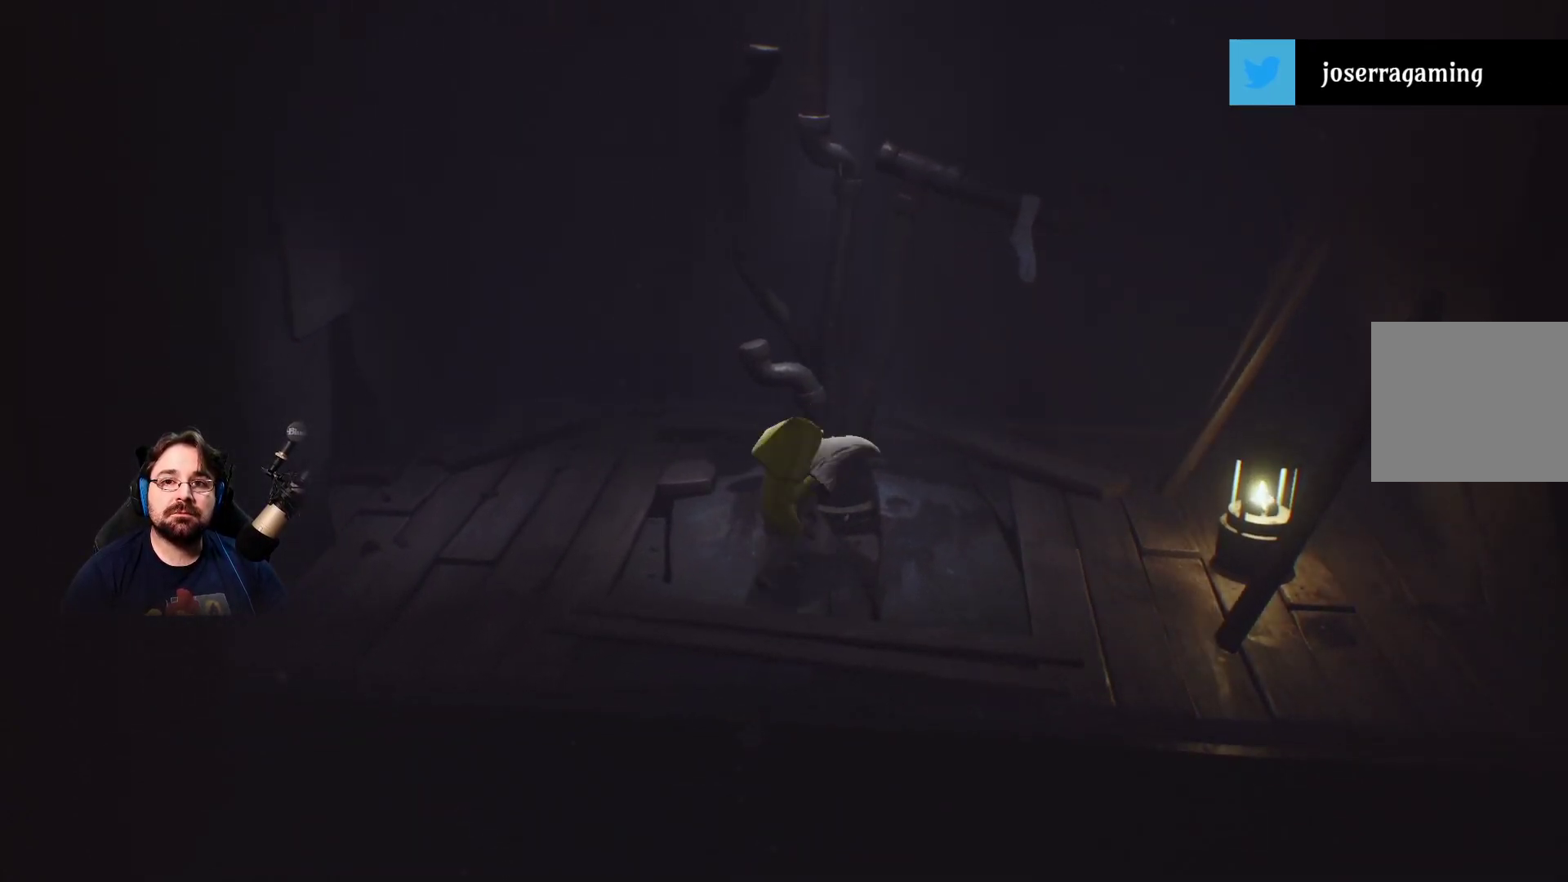
{"buttons": ["R2"], "left_stick": "right", "right_stick": "center", "events": [[400, "left_stick", "down-right"], [500, "left_stick", "right"]]}
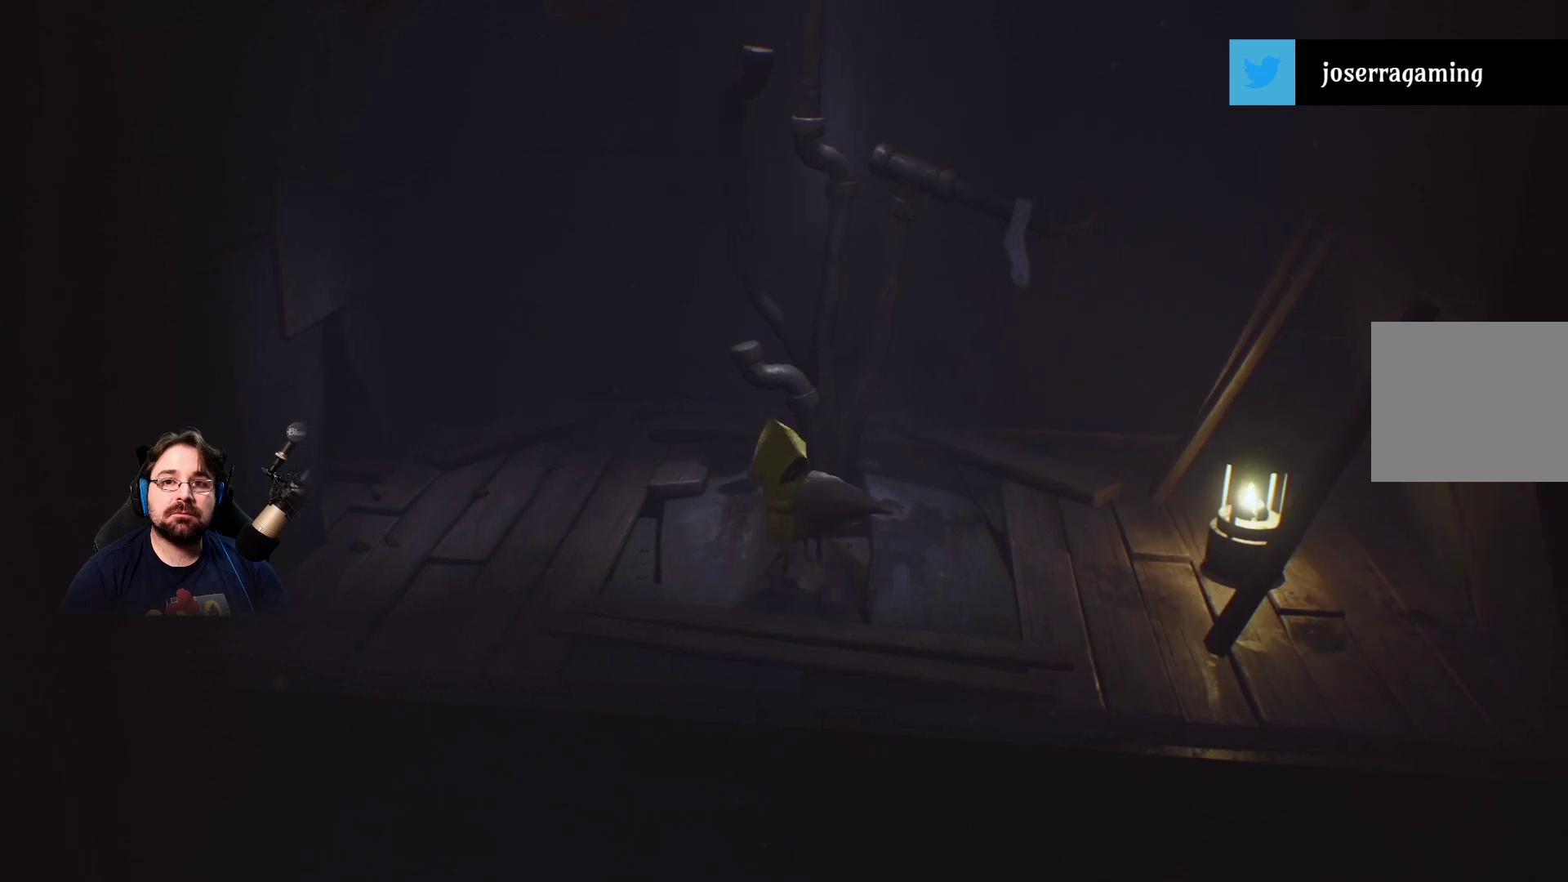
{"buttons": ["R2"], "left_stick": "center", "right_stick": "center", "events": [[300, "left_stick", "center"]]}
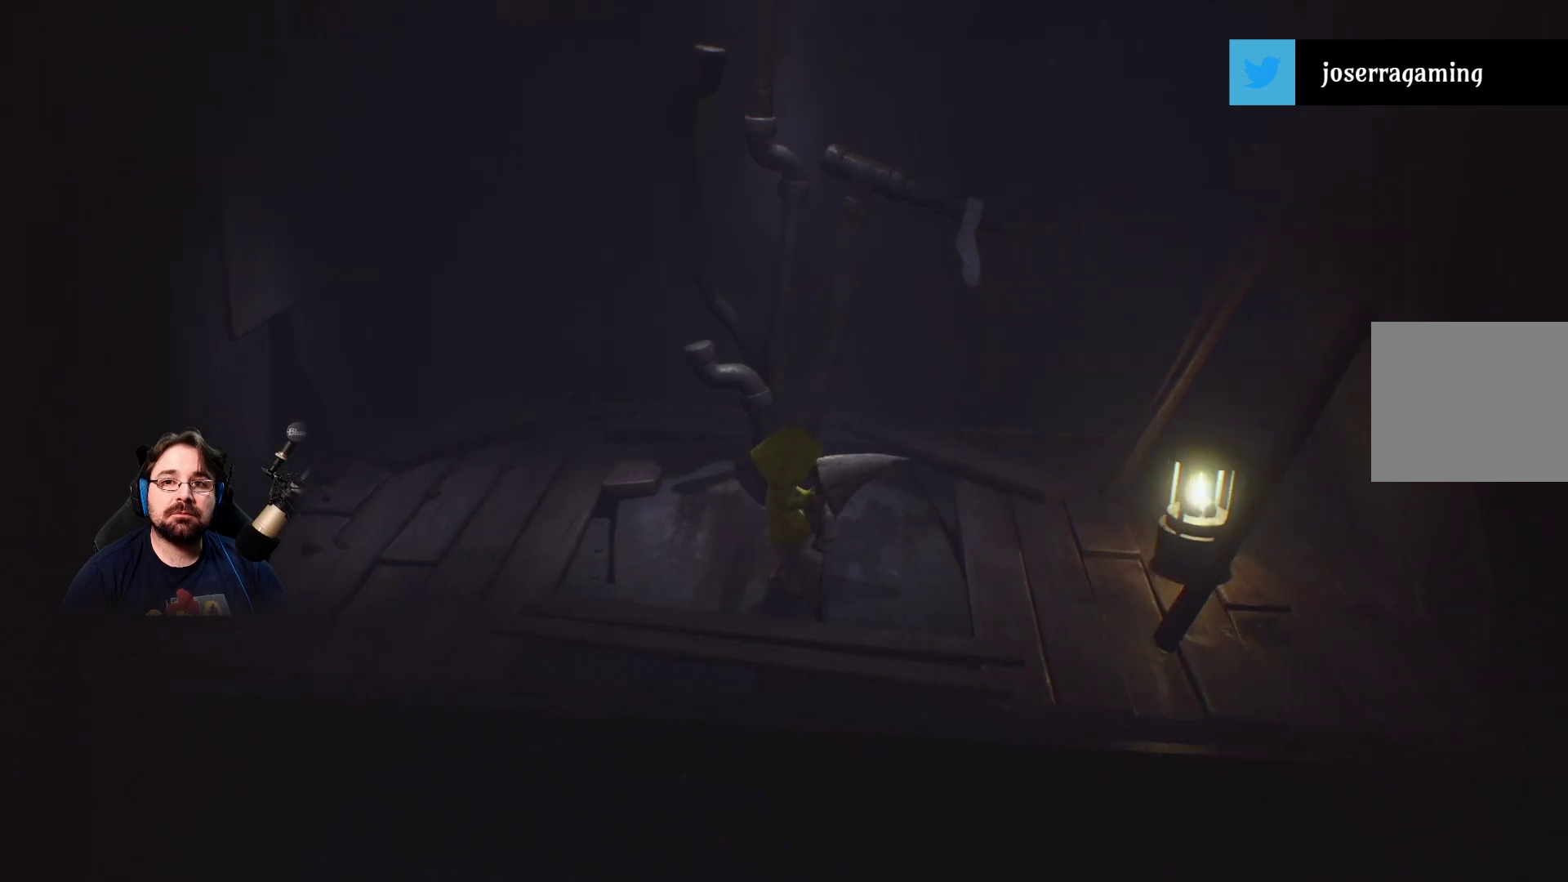
{"buttons": ["R2"], "left_stick": "center", "right_stick": "center", "events": []}
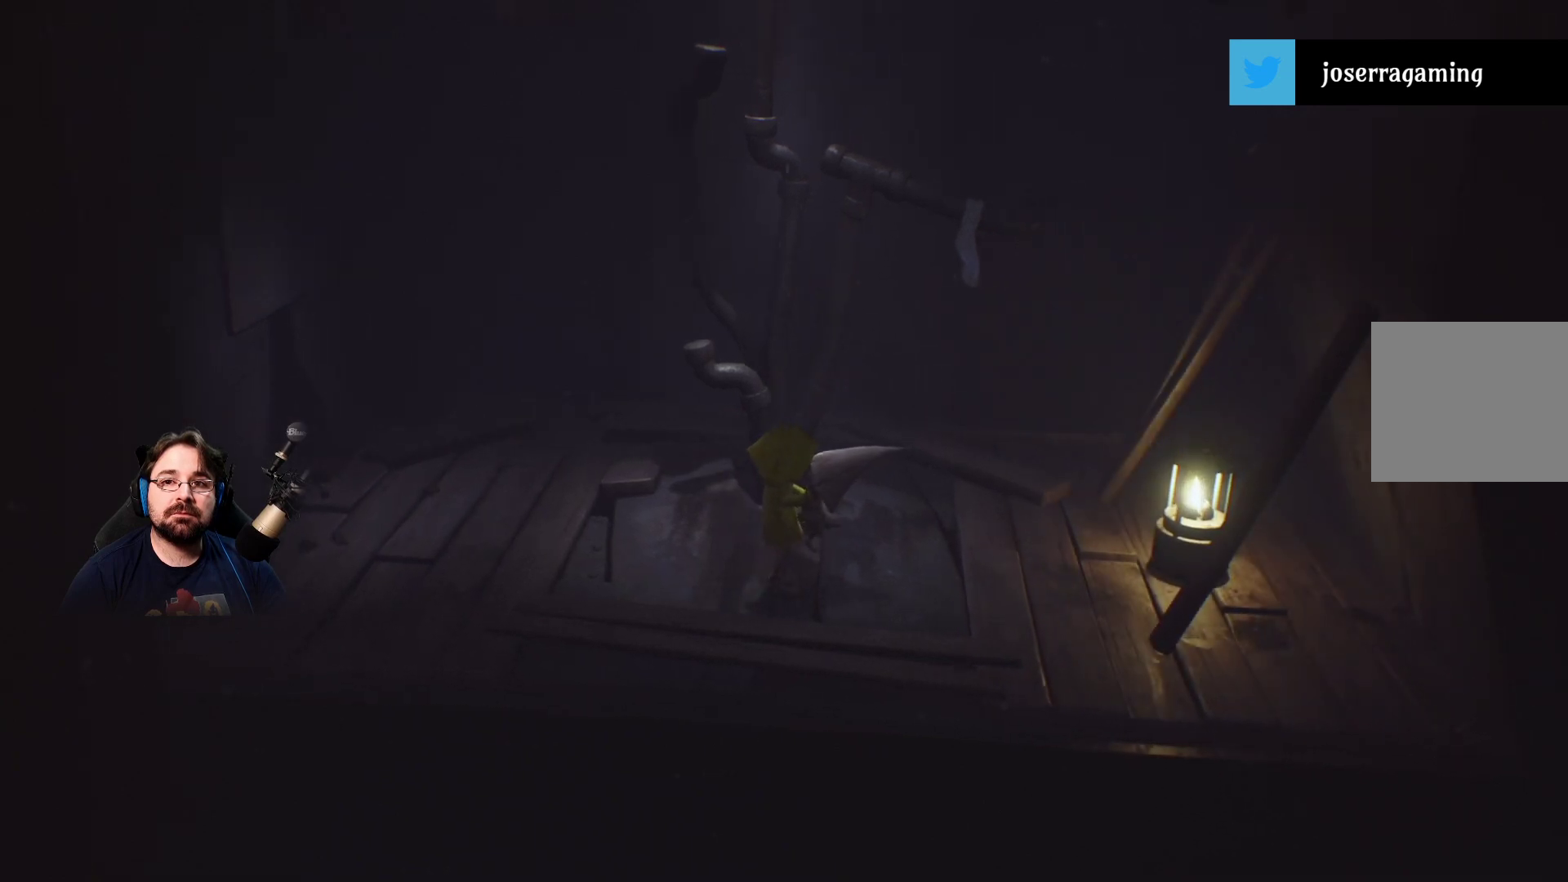
{"buttons": ["R2"], "left_stick": "center", "right_stick": "center", "events": []}
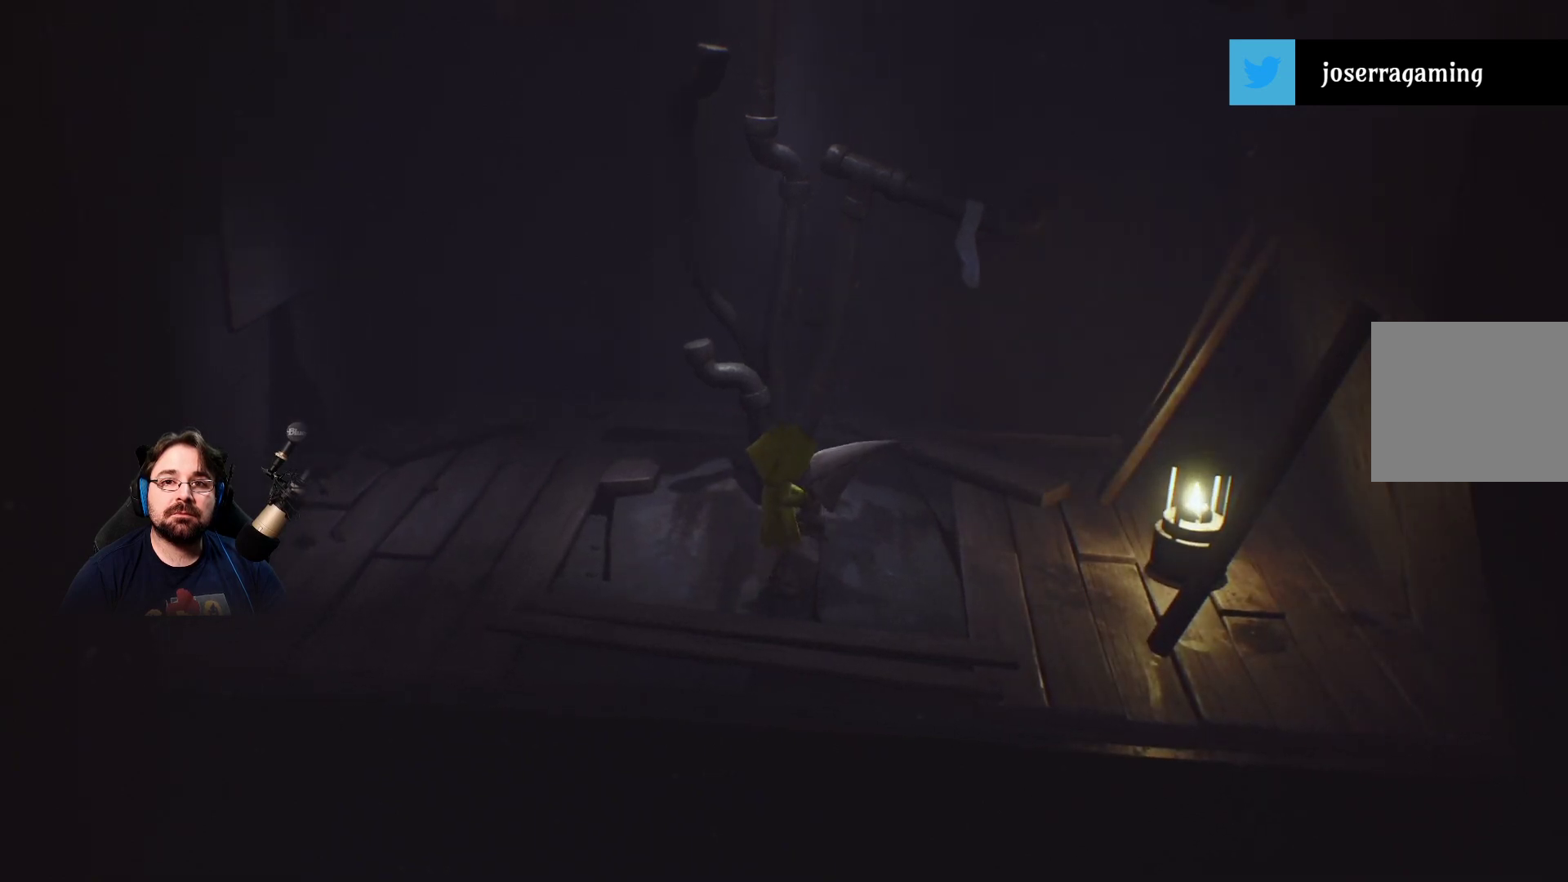
{"buttons": ["R2"], "left_stick": "center", "right_stick": "center", "events": []}
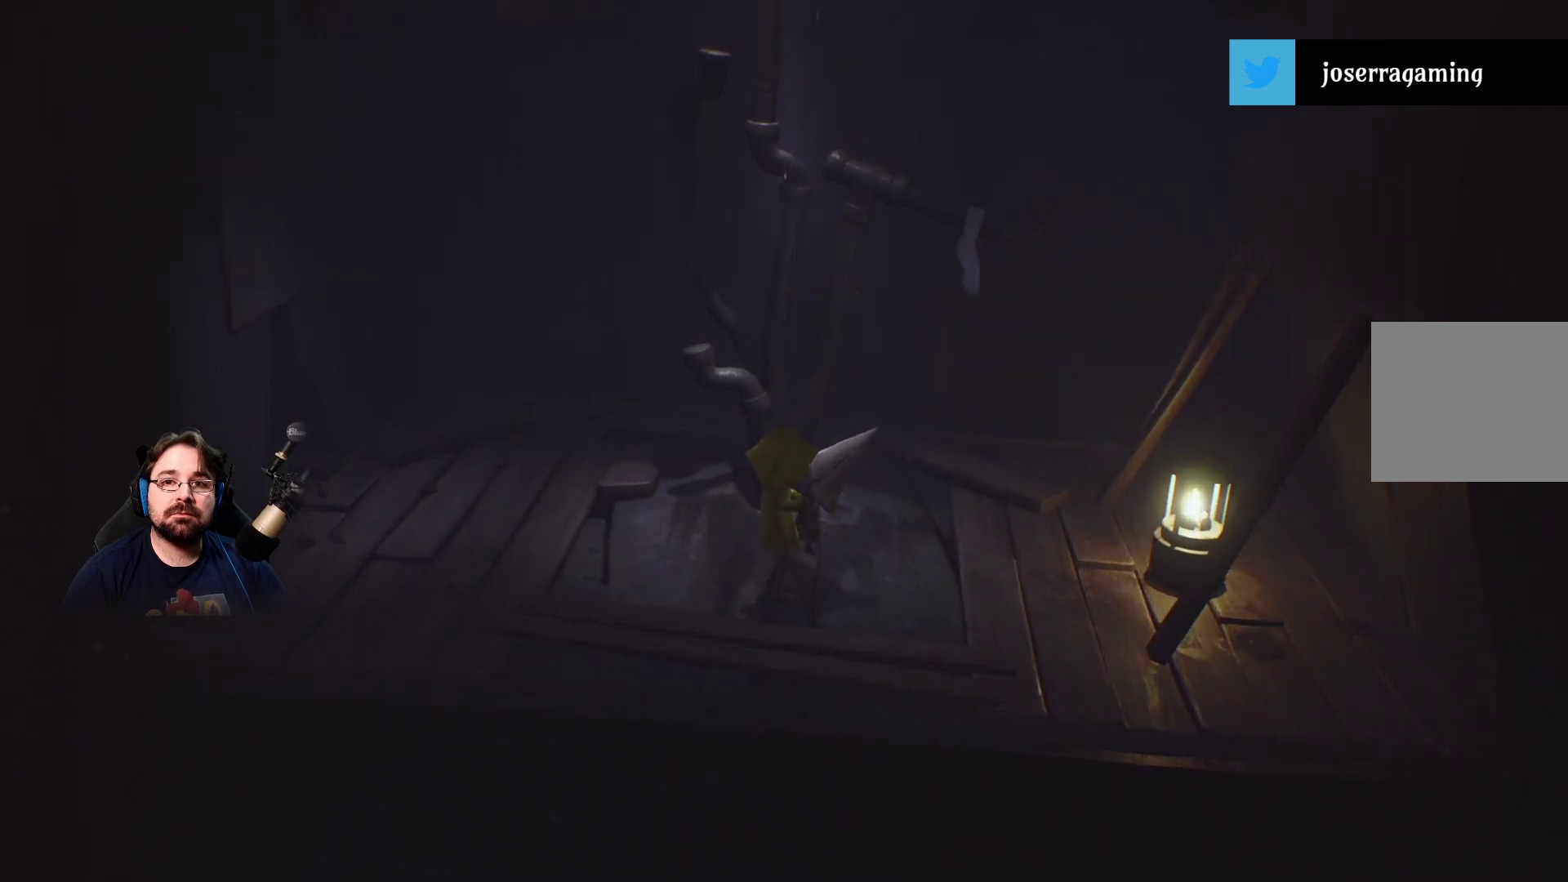
{"buttons": ["R2"], "left_stick": "center", "right_stick": "center", "events": []}
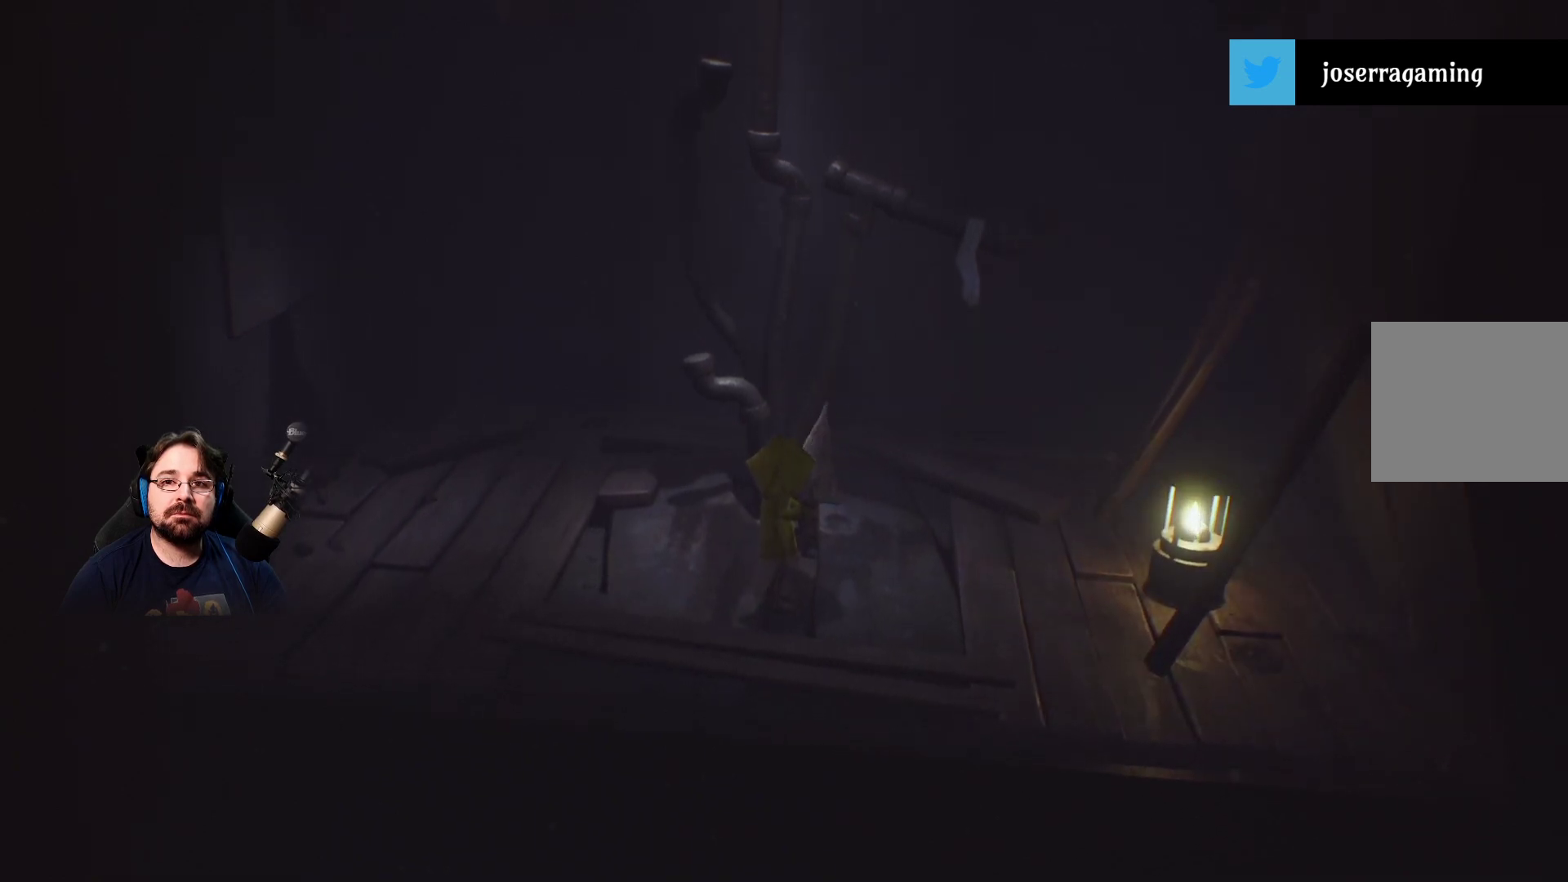
{"buttons": ["R2"], "left_stick": "center", "right_stick": "center", "events": []}